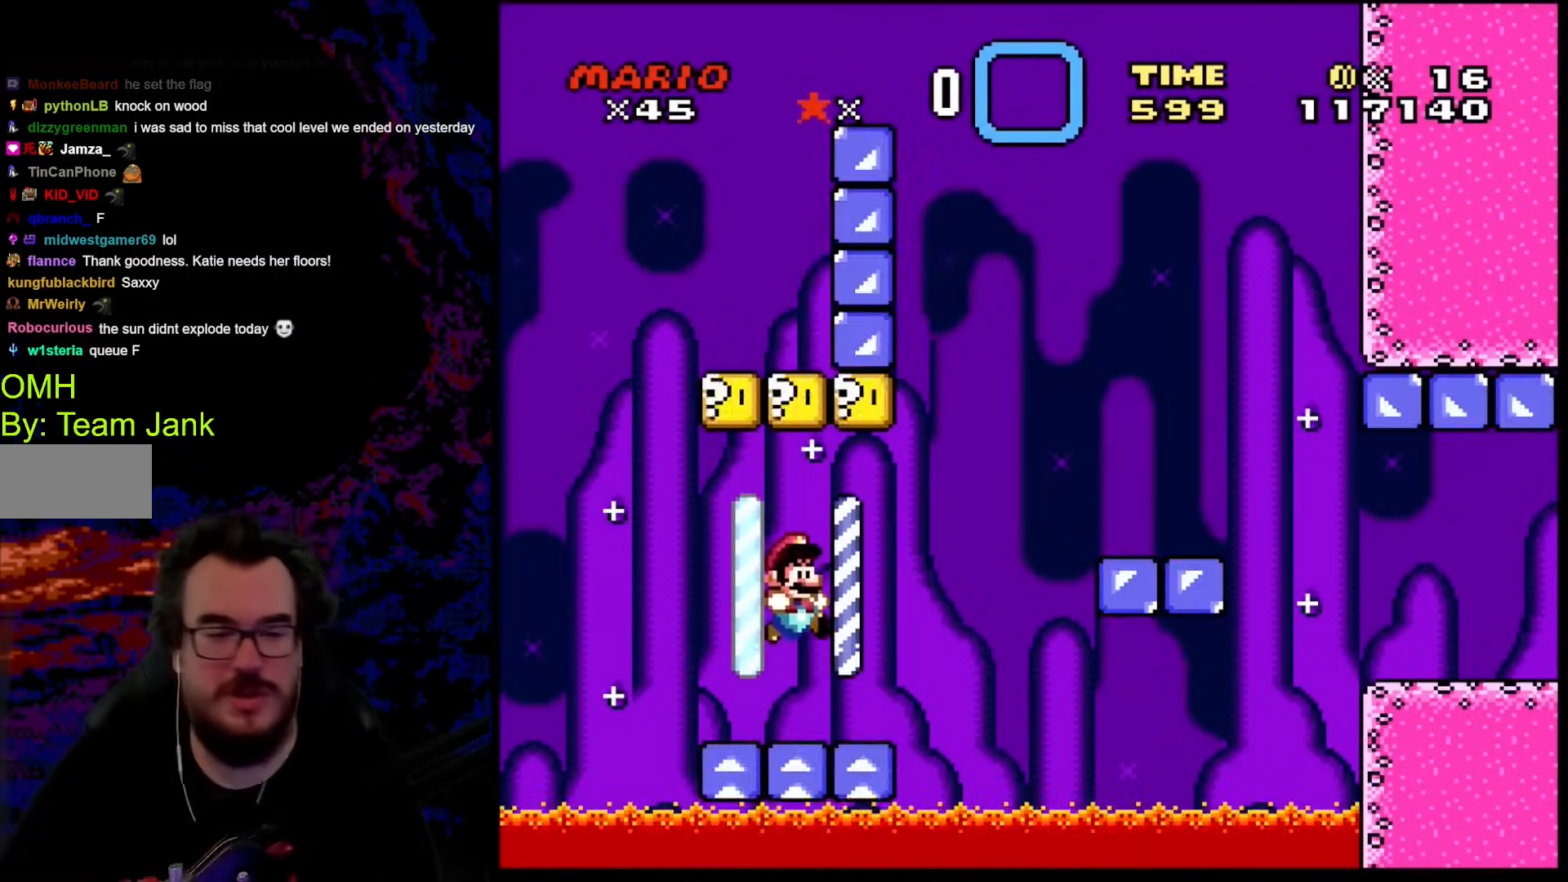
Gameplay with a controller (Nintendo layout); each line is a JSON object with the inputs held at the frame after it. "events" lists button and stick changes between this image and that frame as [ms after this image, input, new state], when the widget could be followed in between. Not read: L3 R3.
{"buttons": ["B", "Y"], "events": []}
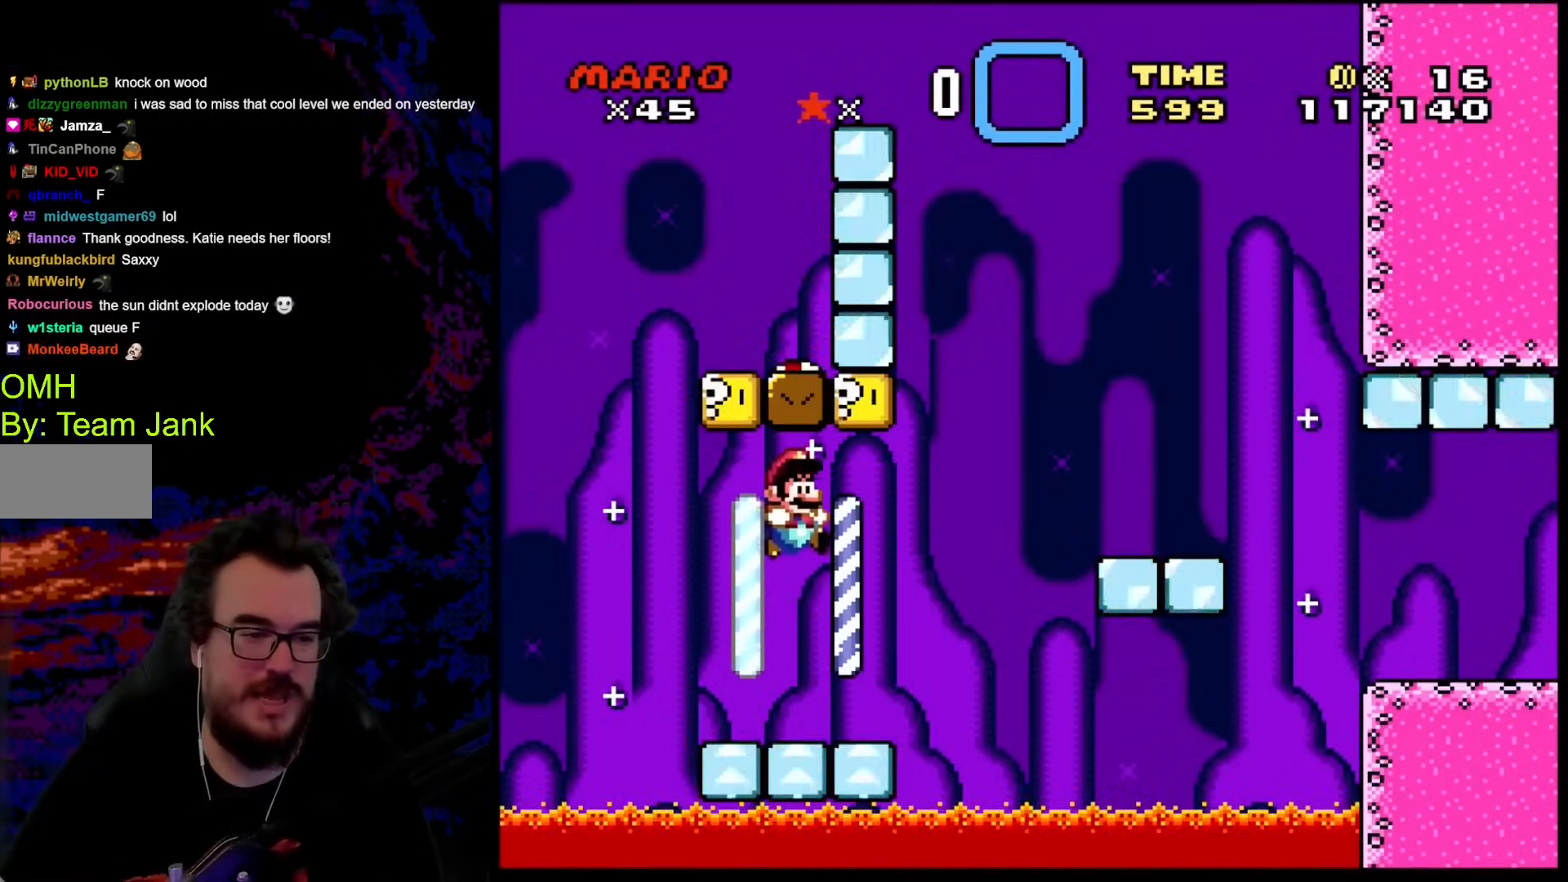
{"buttons": ["Y"], "events": [[240, "B", "up"], [291, "Y", "up"], [325, "Y", "down"]]}
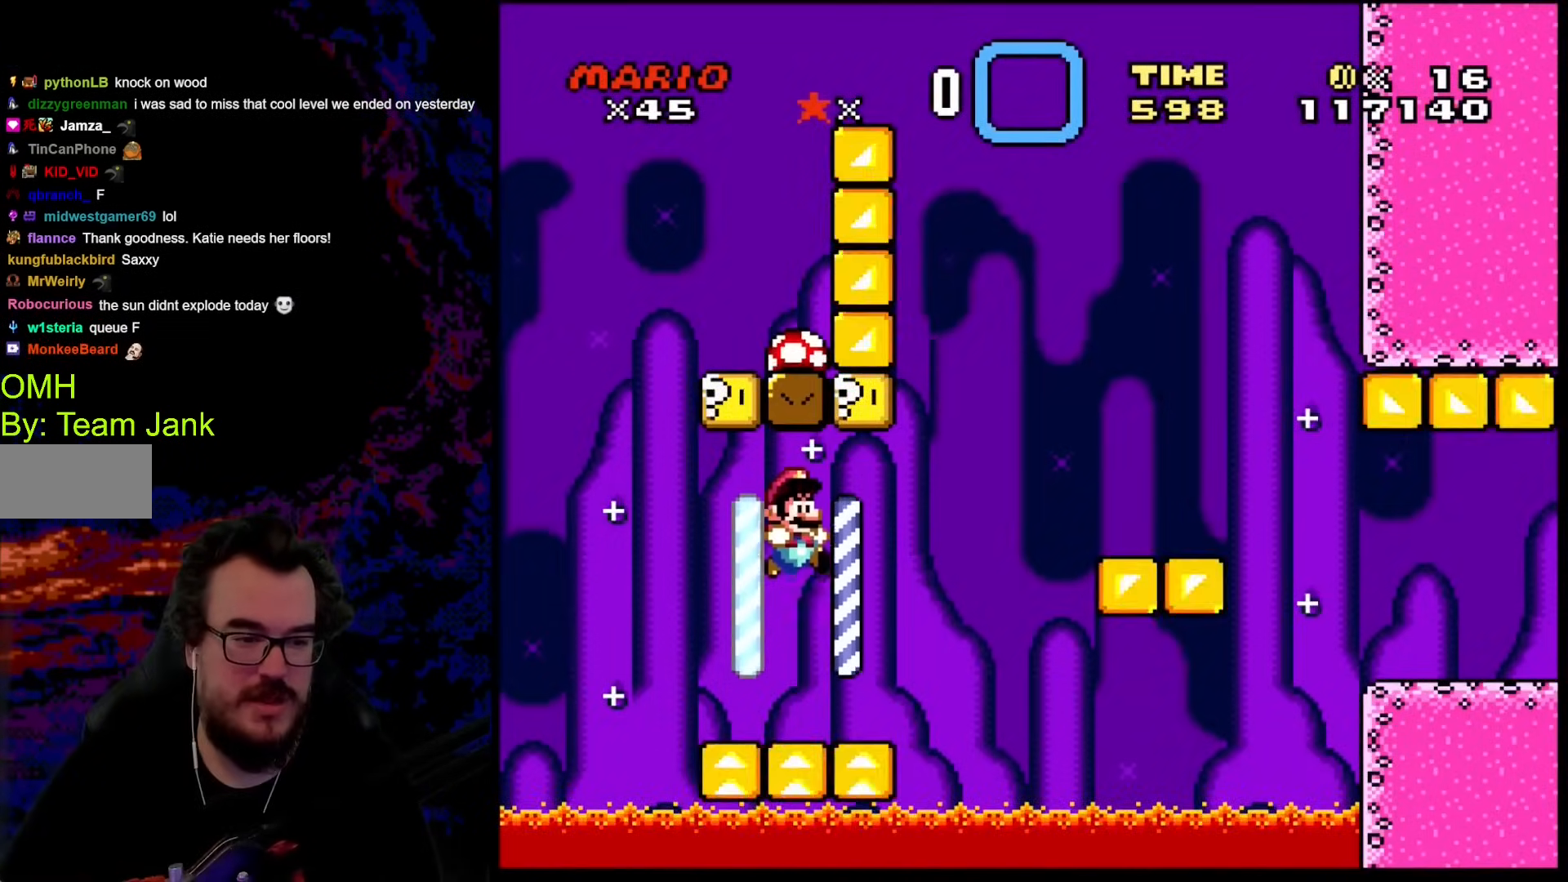
{"buttons": ["Y"], "events": []}
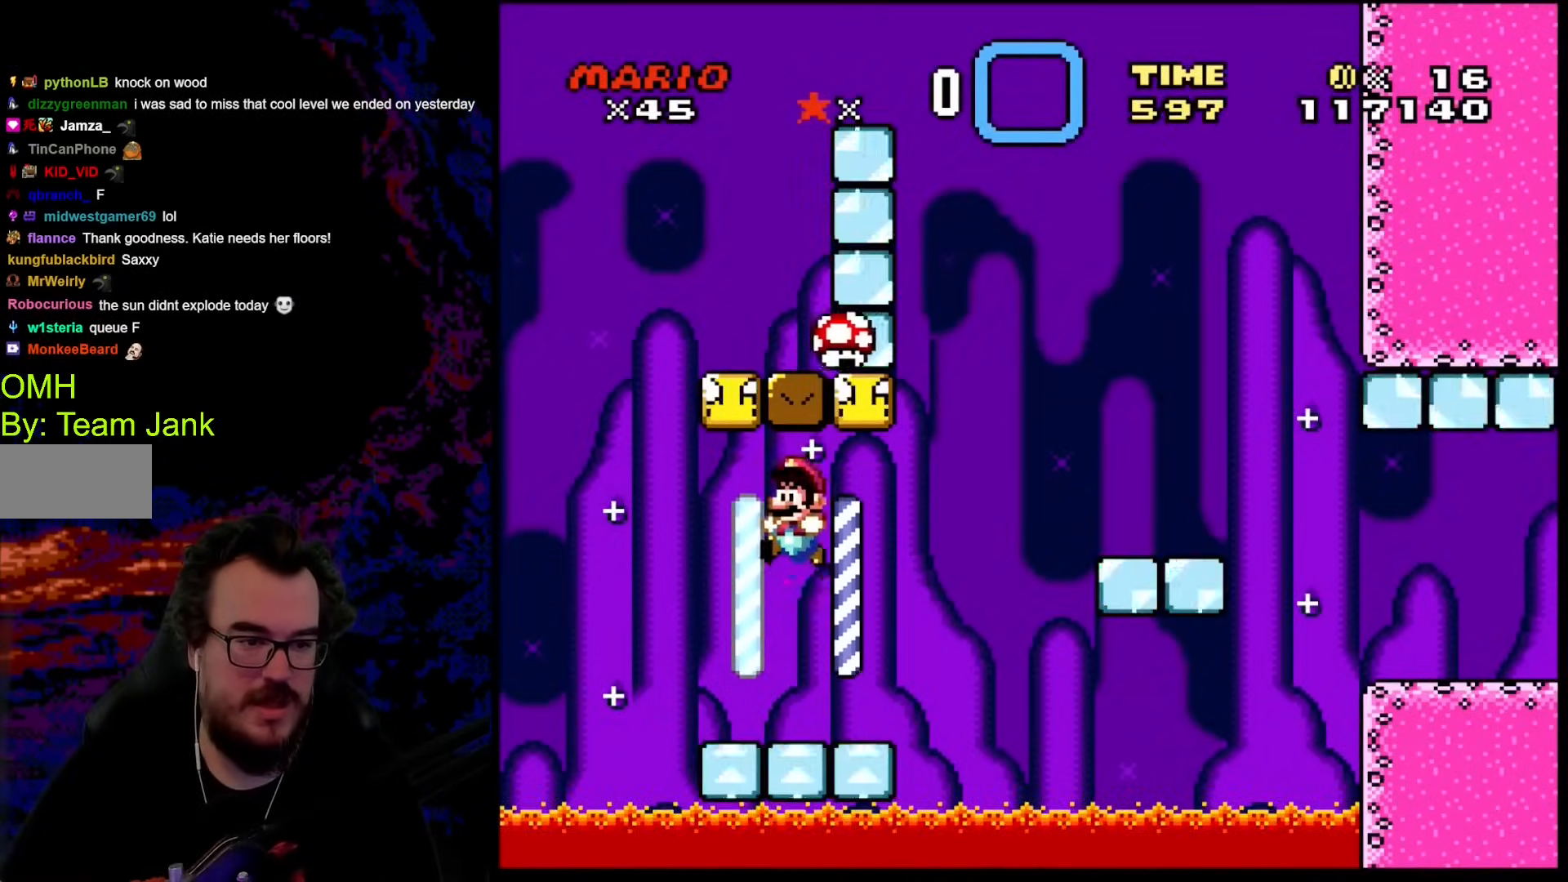
{"buttons": ["B", "Y", "DPAD_RIGHT"], "events": [[17, "DPAD_LEFT", "down"], [188, "DPAD_LEFT", "up"], [222, "DPAD_LEFT", "down"], [308, "B", "down"], [444, "DPAD_LEFT", "up"], [496, "DPAD_RIGHT", "down"]]}
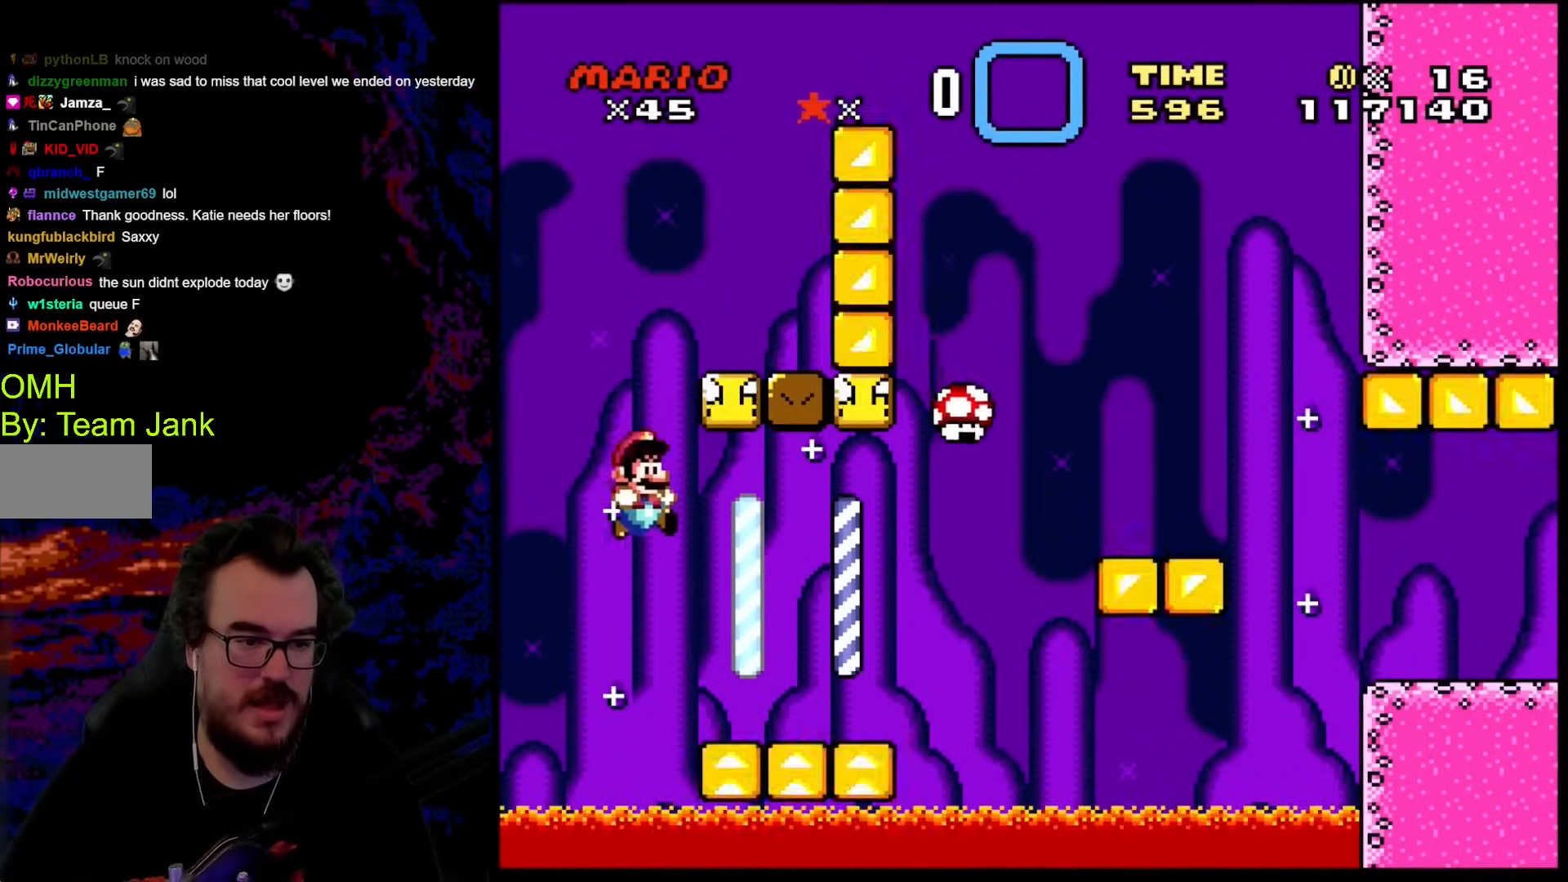
{"buttons": ["Y", "DPAD_RIGHT"], "events": [[119, "DPAD_RIGHT", "up"], [187, "DPAD_RIGHT", "down"], [512, "B", "up"]]}
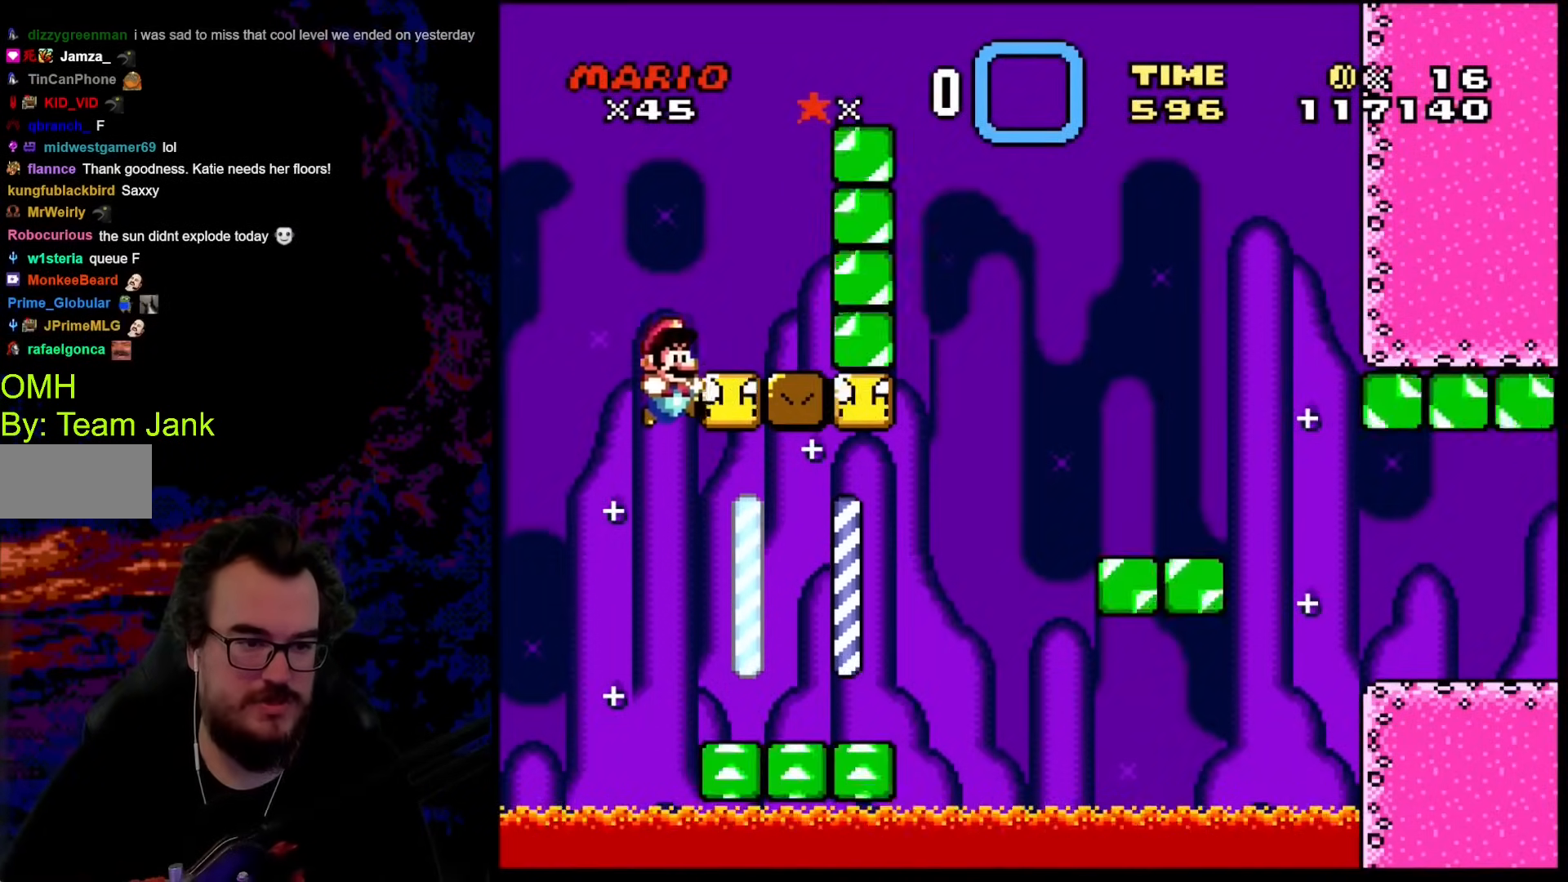
{"buttons": ["B", "Y", "DPAD_RIGHT"], "events": [[17, "DPAD_RIGHT", "up"], [51, "B", "down"], [51, "DPAD_RIGHT", "down"], [154, "DPAD_LEFT", "down"], [154, "DPAD_RIGHT", "up"], [154, "DPAD_UP", "down"], [171, "DPAD_UP", "up"], [256, "DPAD_LEFT", "up"], [256, "DPAD_RIGHT", "down"]]}
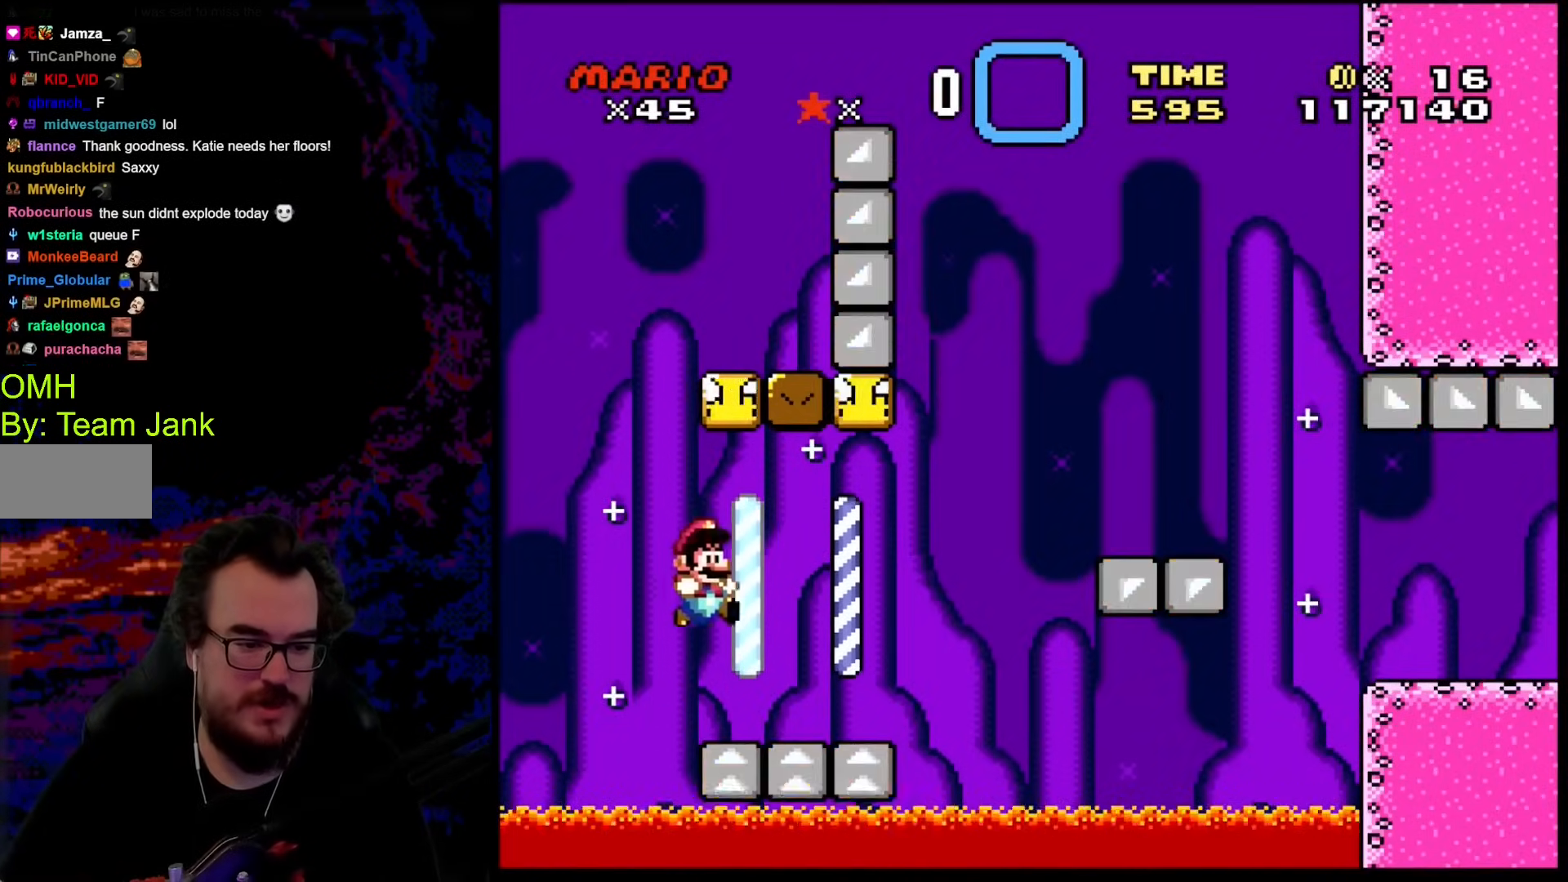
{"buttons": ["Y", "DPAD_LEFT"], "events": [[120, "B", "up"], [274, "DPAD_DOWN", "down"], [291, "DPAD_LEFT", "down"], [291, "DPAD_RIGHT", "up"], [308, "DPAD_DOWN", "up"]]}
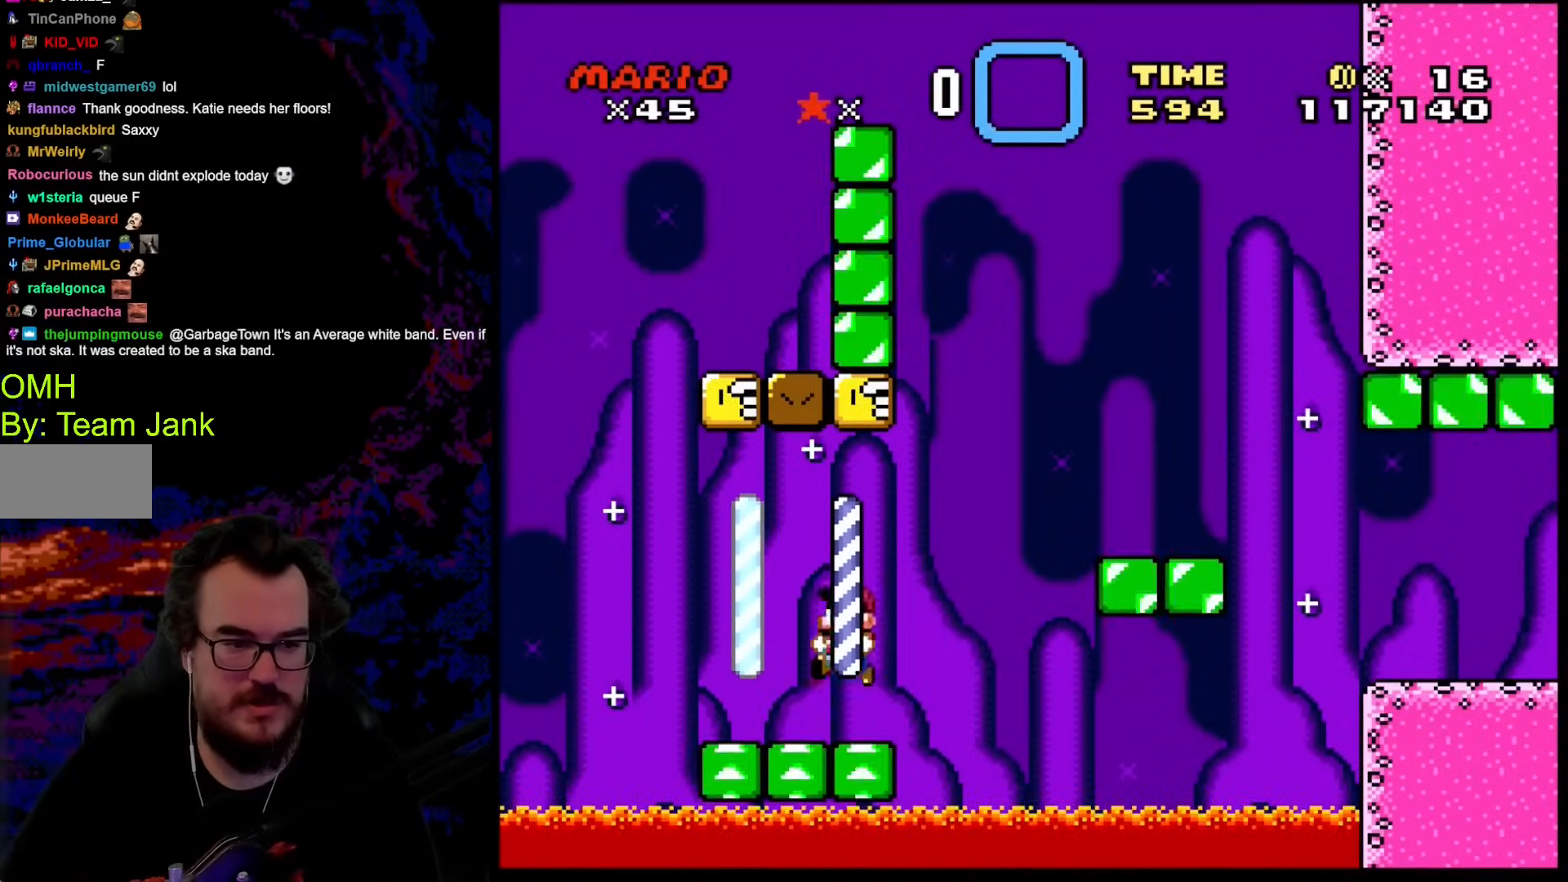
{"buttons": ["B", "Y", "DPAD_RIGHT"], "events": [[34, "B", "down"], [153, "DPAD_LEFT", "up"], [239, "DPAD_RIGHT", "down"]]}
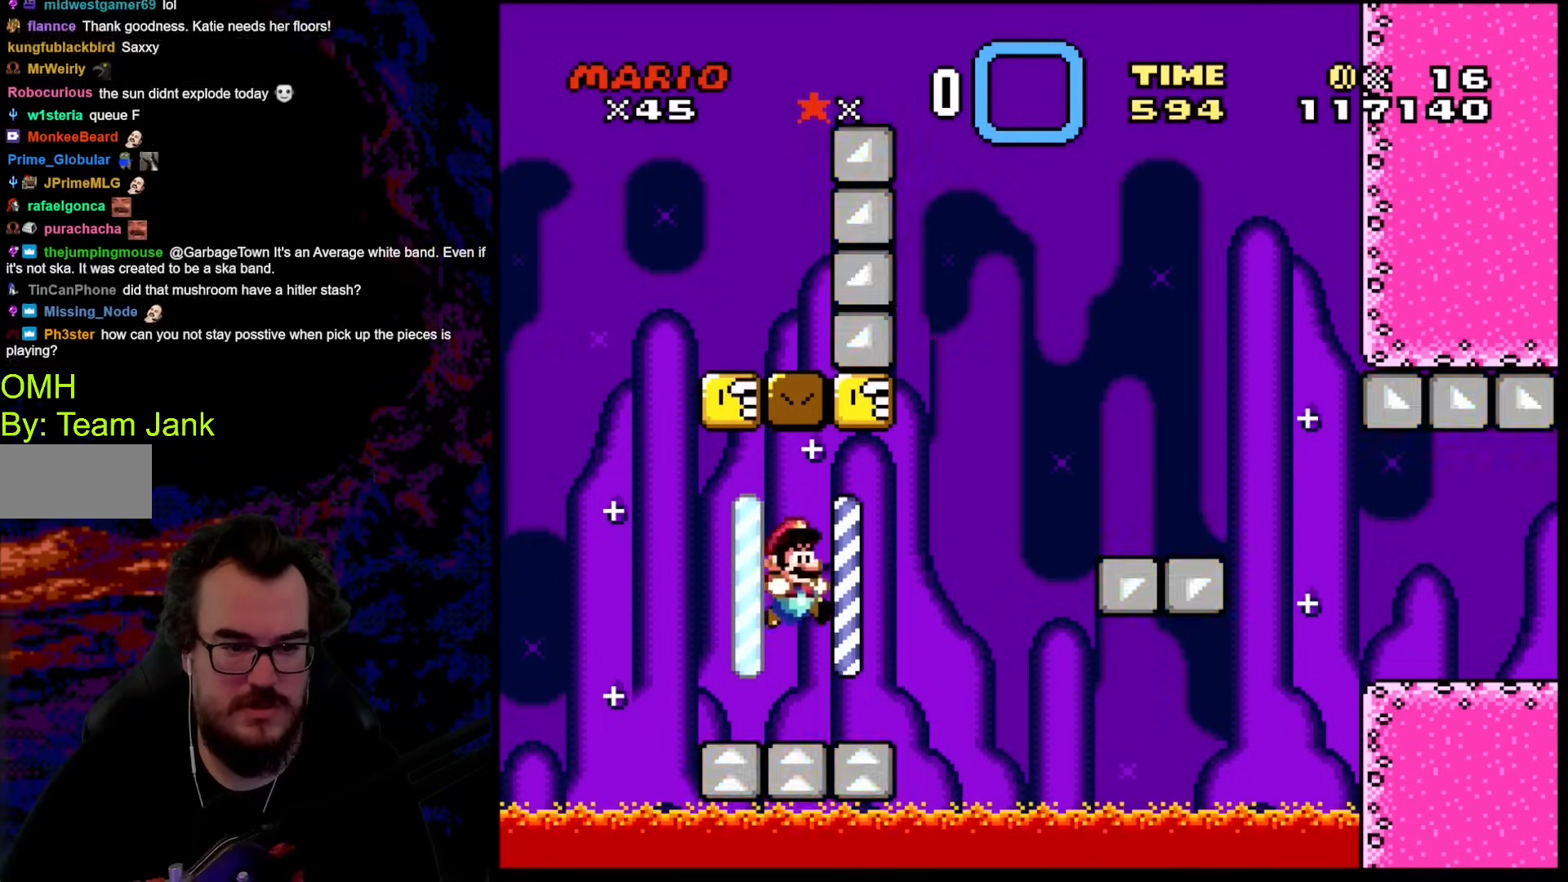
{"buttons": ["Y", "DPAD_RIGHT"], "events": [[512, "B", "up"]]}
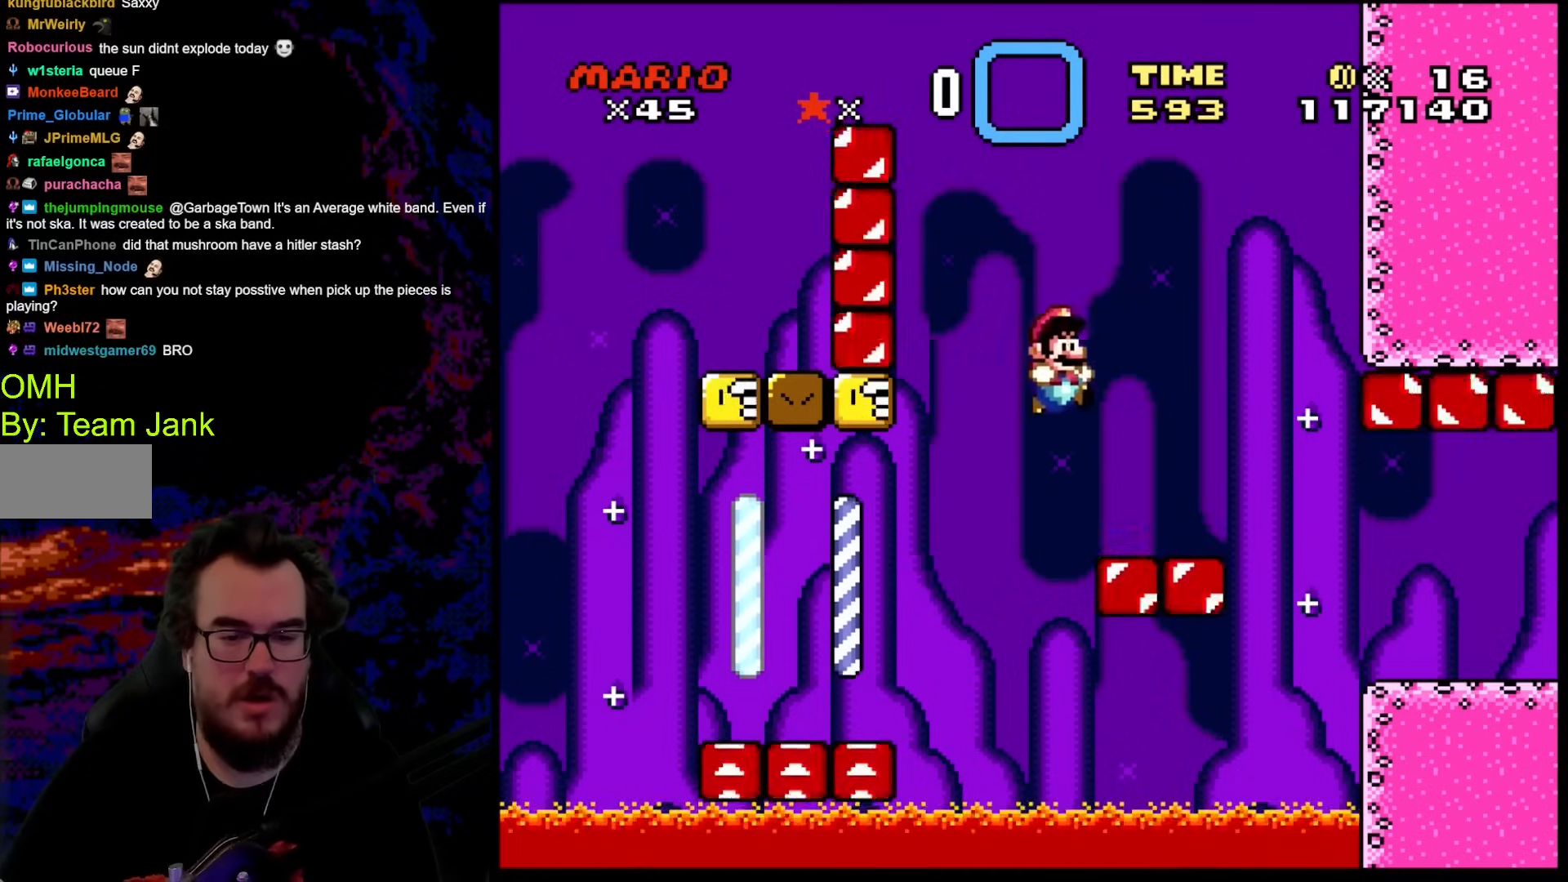
{"buttons": ["B", "Y", "DPAD_RIGHT"], "events": [[137, "B", "down"], [205, "DPAD_DOWN", "down"], [222, "DPAD_LEFT", "down"], [222, "DPAD_RIGHT", "up"], [240, "DPAD_DOWN", "up"], [376, "DPAD_DOWN", "down"], [410, "DPAD_LEFT", "up"], [427, "DPAD_DOWN", "up"], [427, "DPAD_RIGHT", "down"]]}
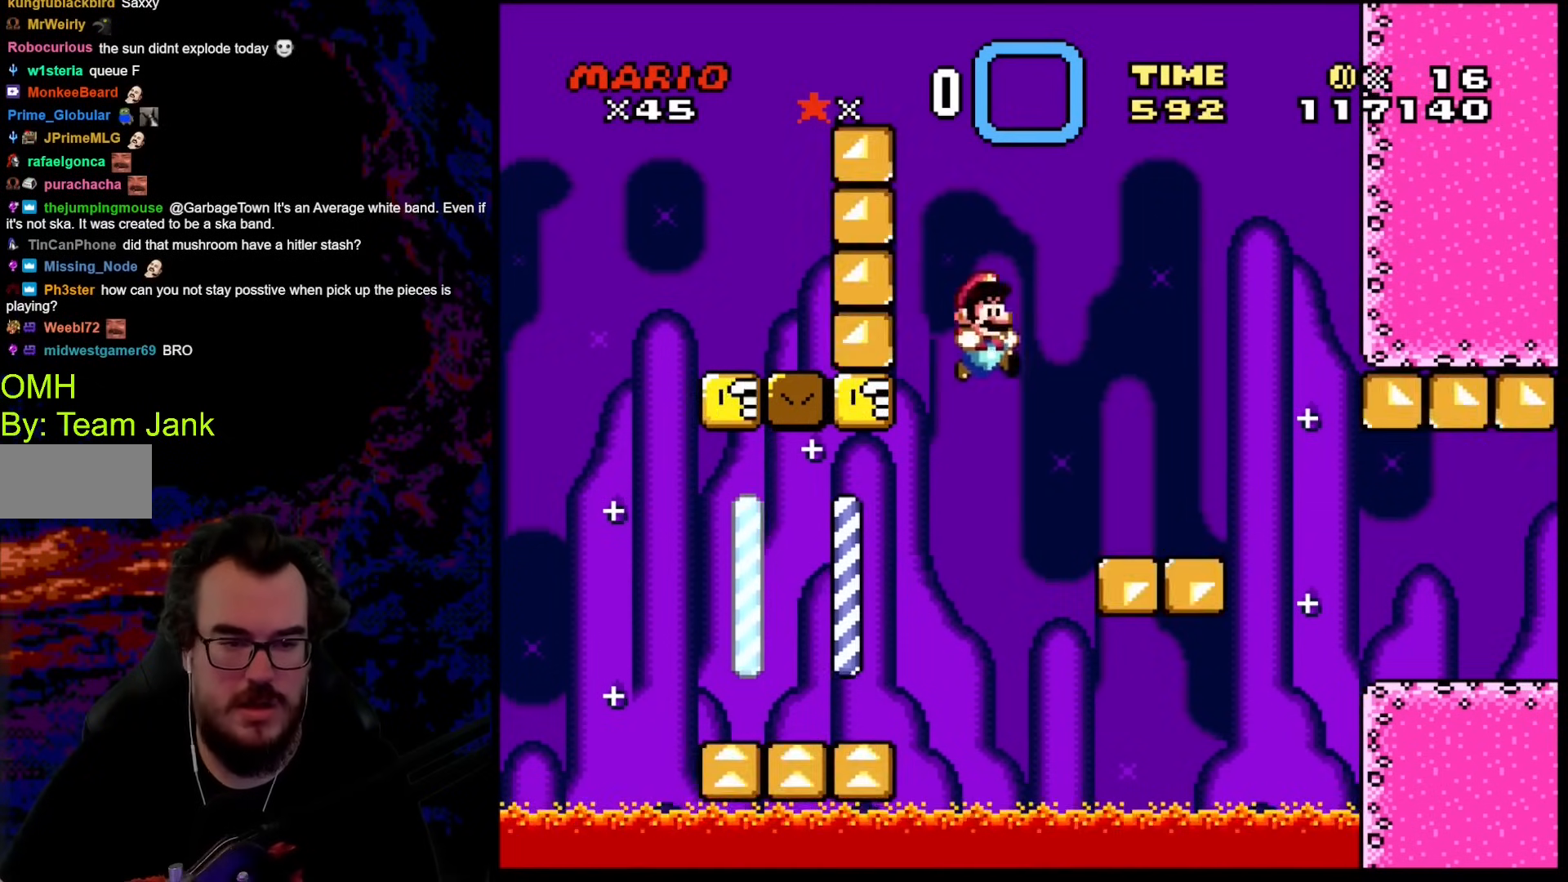
{"buttons": ["B", "Y", "DPAD_RIGHT"], "events": []}
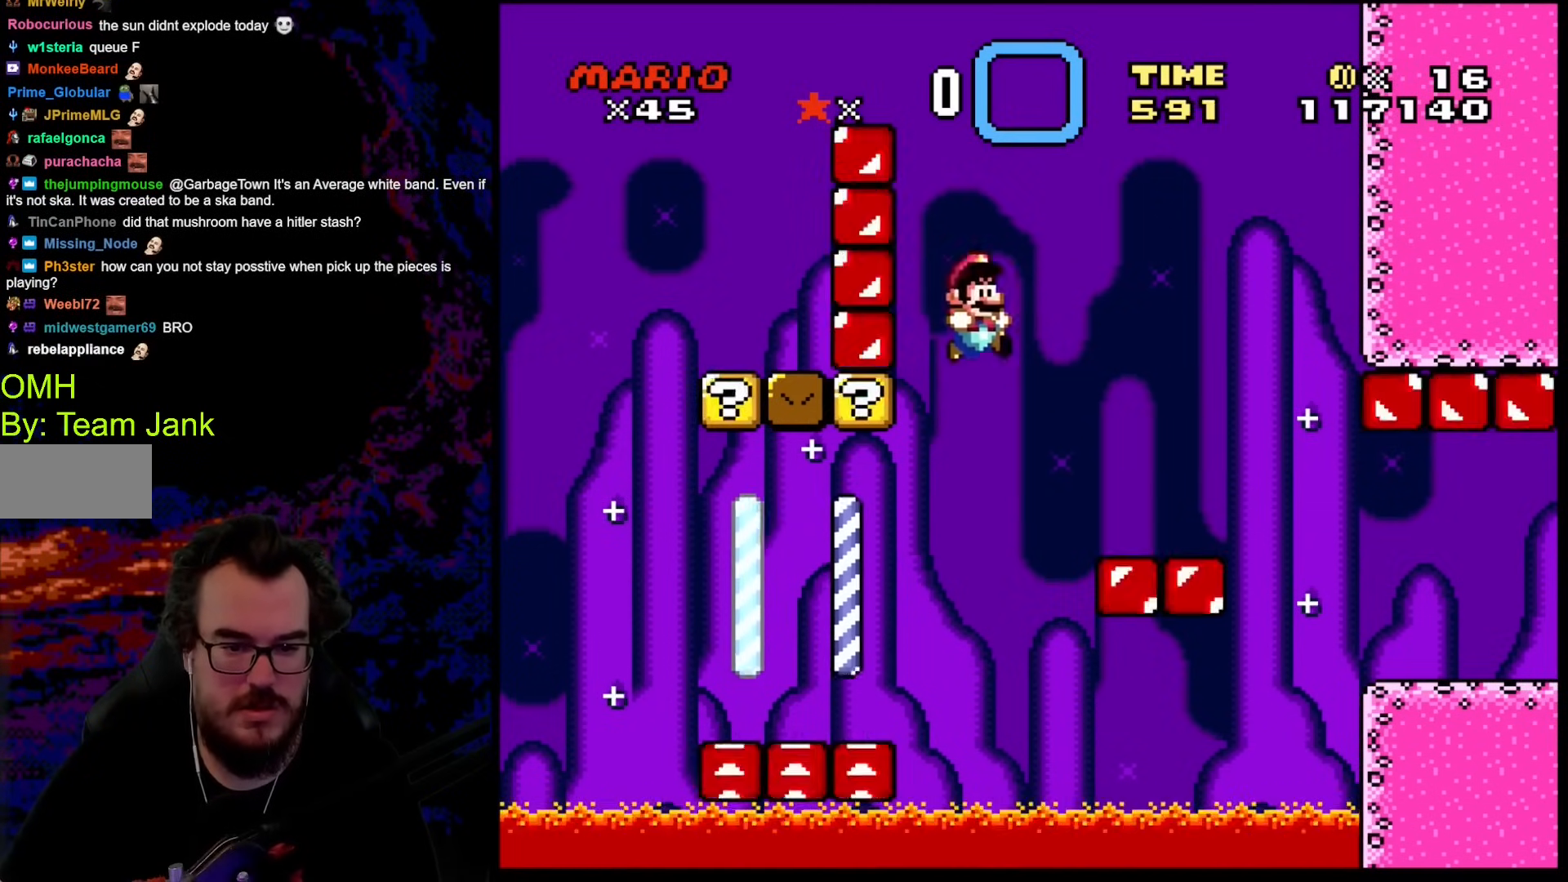
{"buttons": ["B", "Y", "DPAD_RIGHT"], "events": []}
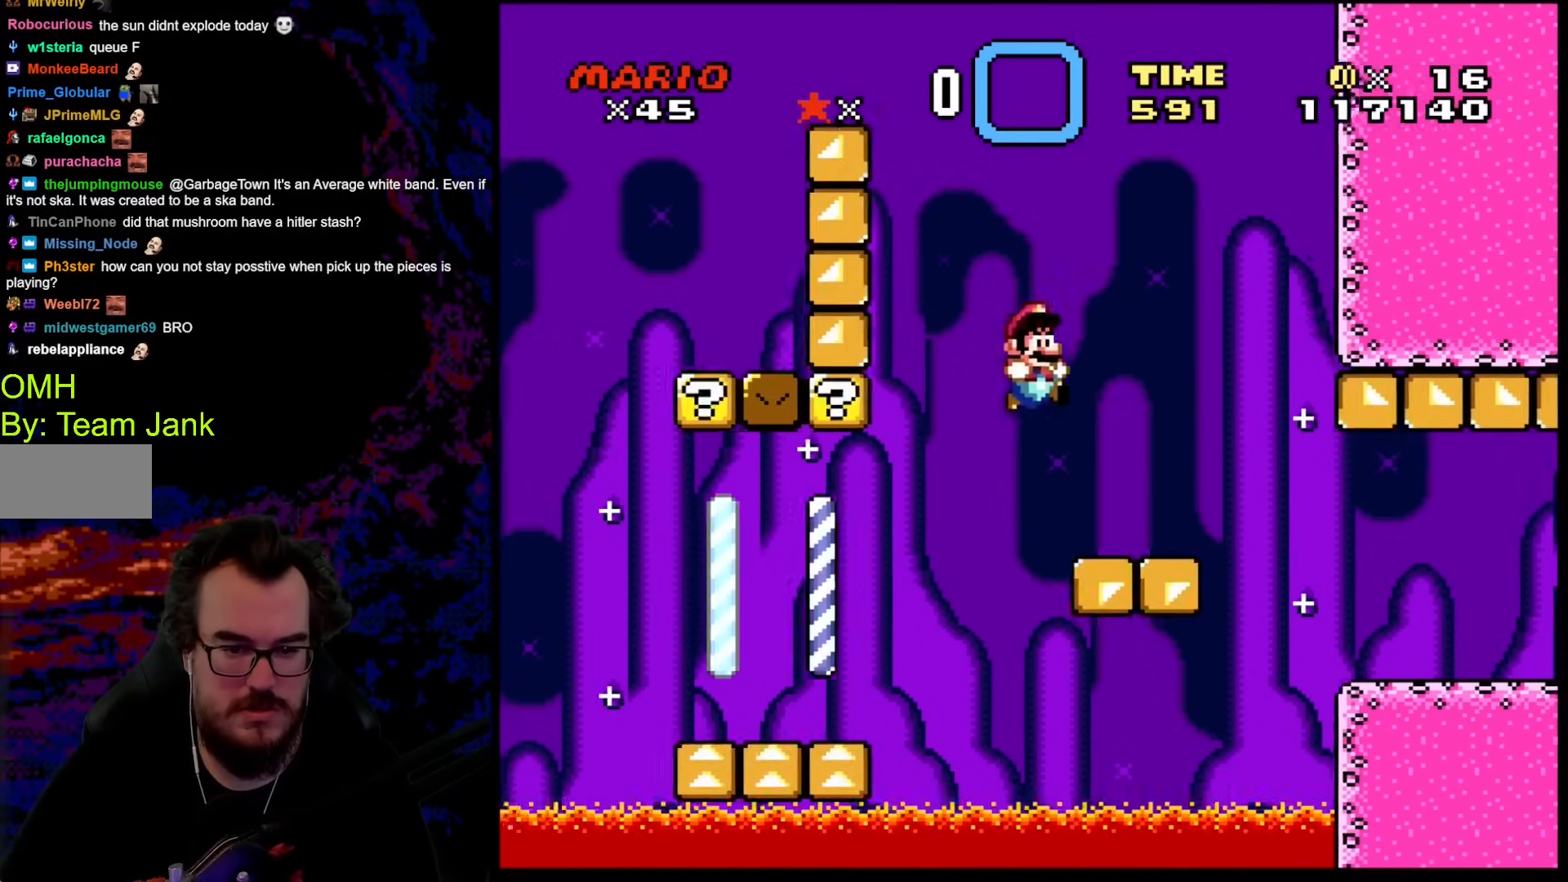
{"buttons": ["B", "Y", "DPAD_RIGHT"], "events": []}
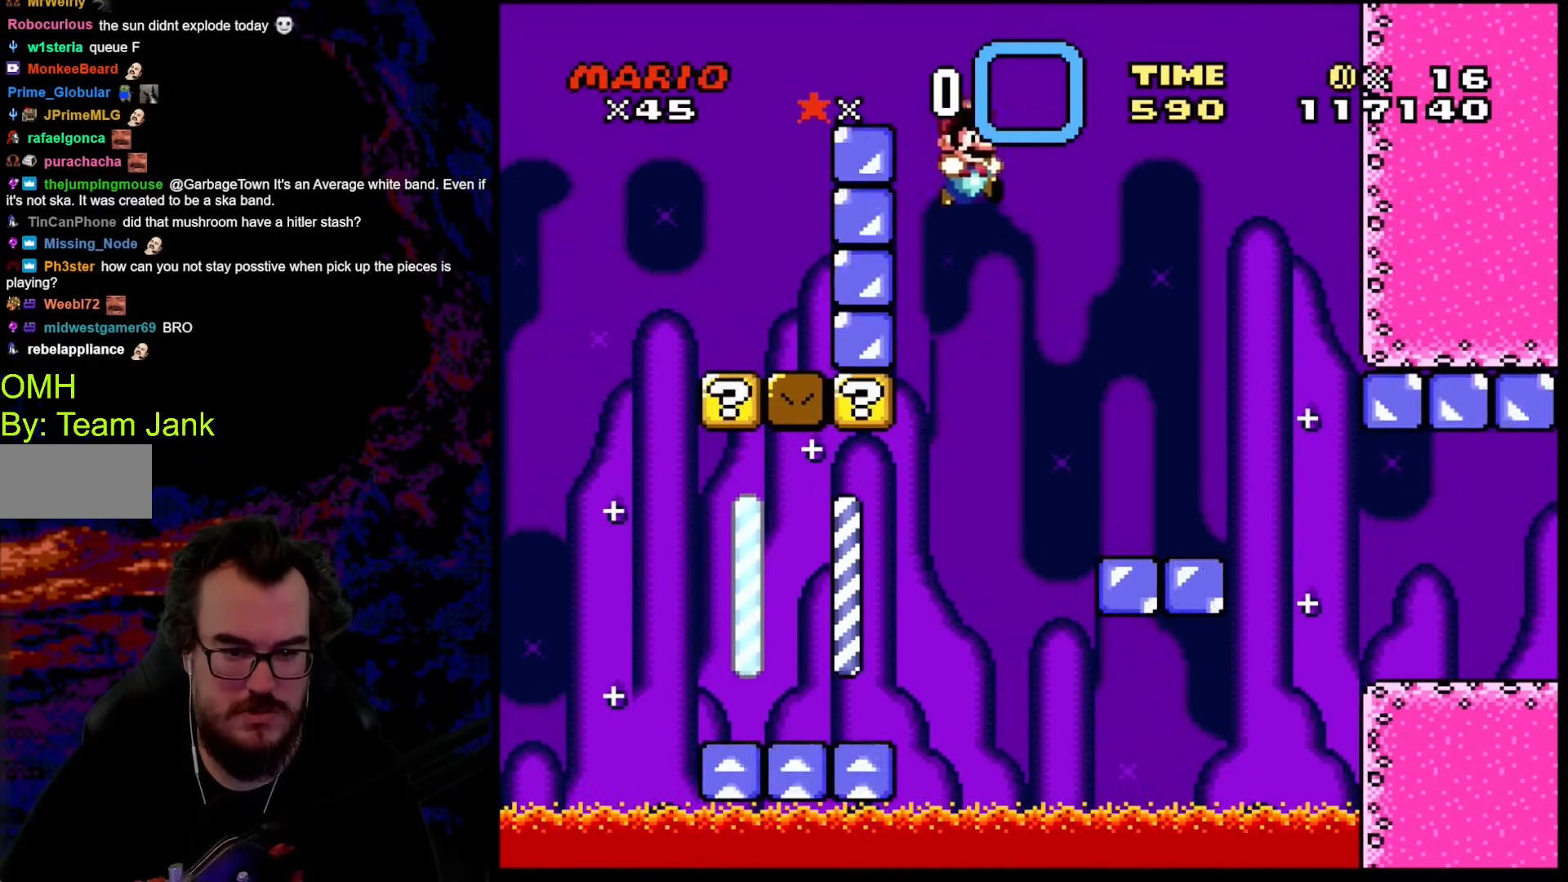
{"buttons": ["B", "Y", "DPAD_RIGHT"], "events": []}
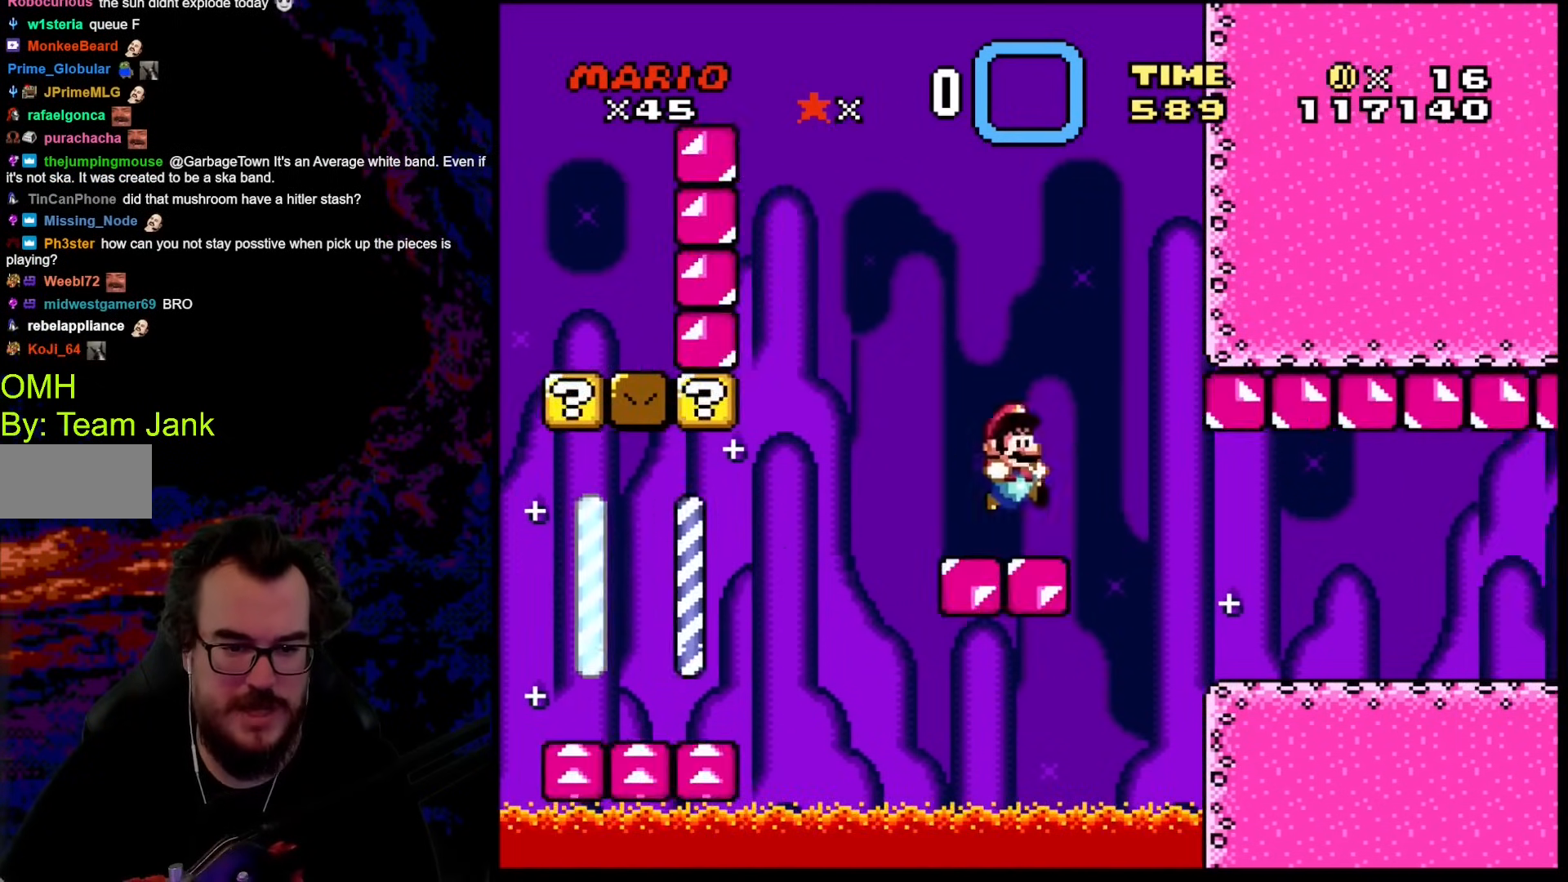
{"buttons": ["B", "Y", "DPAD_RIGHT"], "events": []}
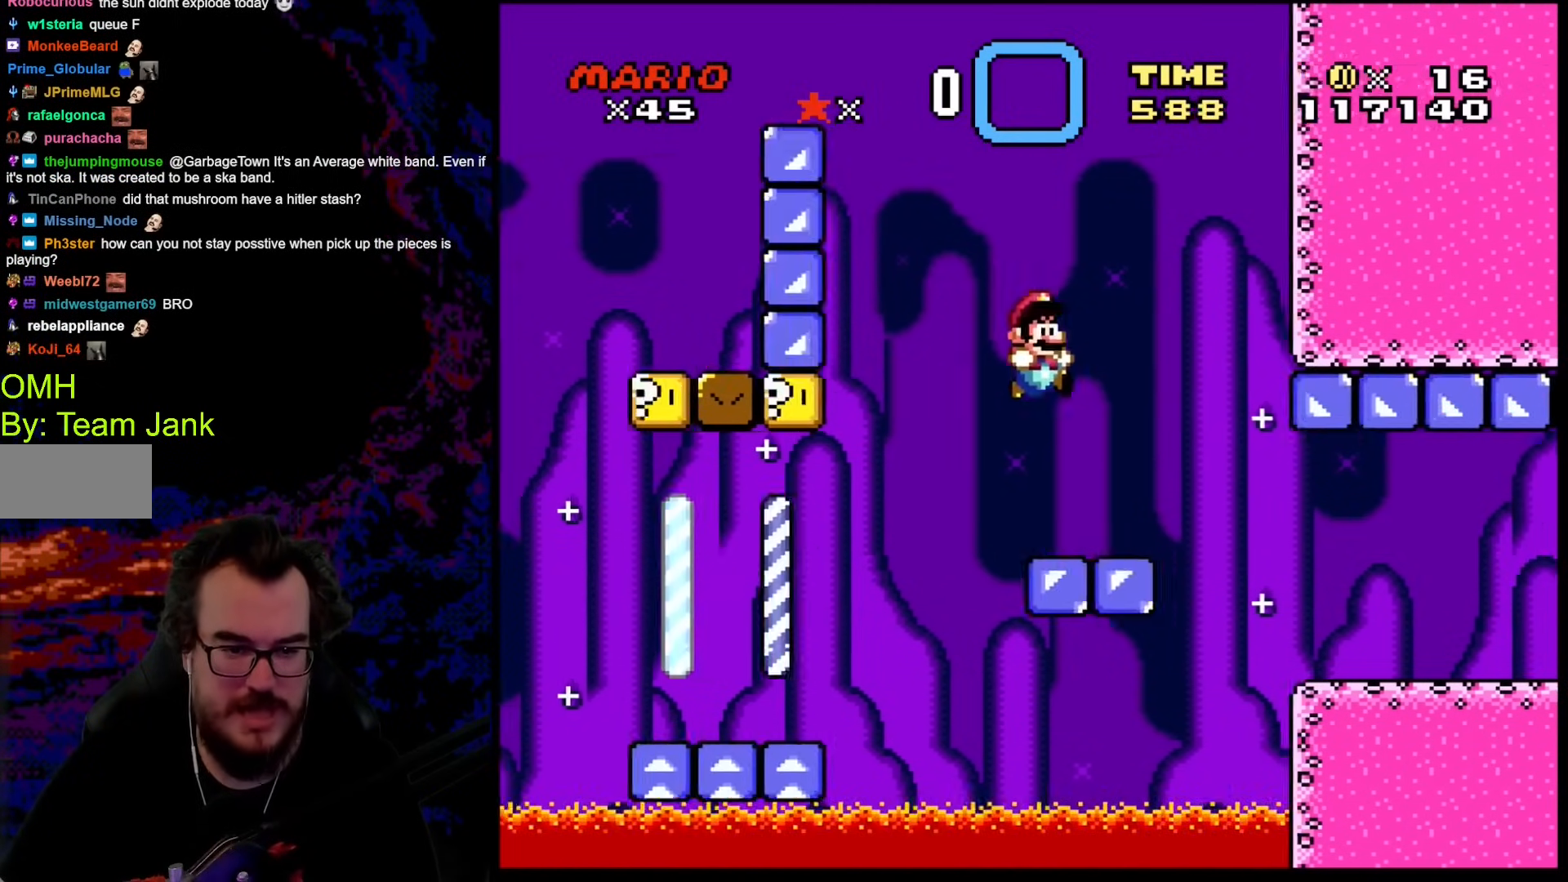
{"buttons": ["B", "Y", "DPAD_DOWN", "DPAD_LEFT"], "events": [[495, "DPAD_DOWN", "down"], [512, "DPAD_LEFT", "down"], [512, "DPAD_RIGHT", "up"]]}
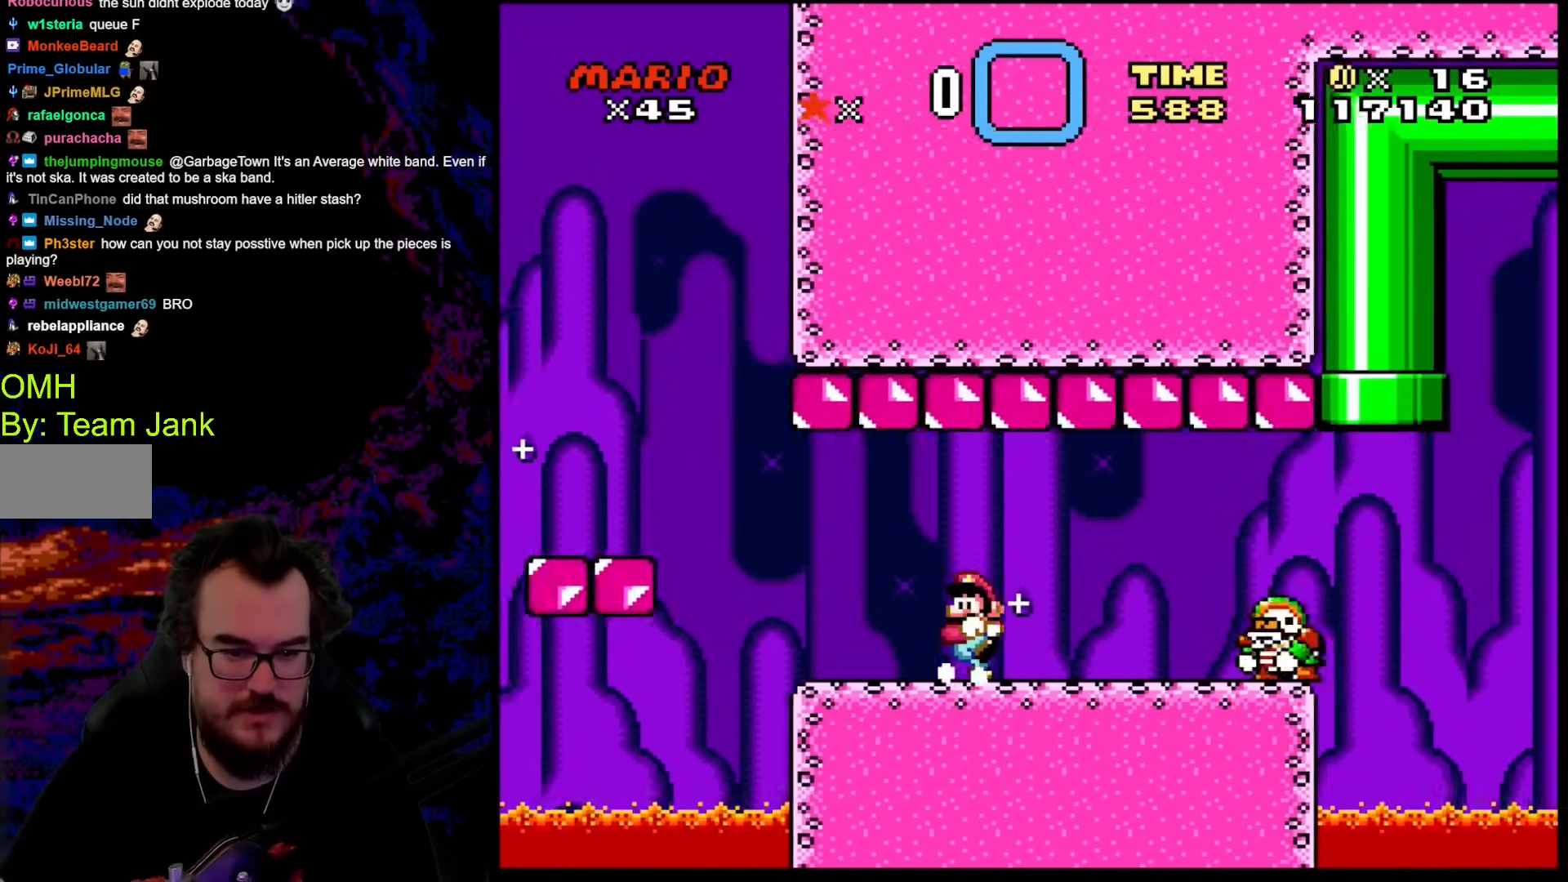
{"buttons": ["X", "DPAD_DOWN"], "events": [[17, "DPAD_DOWN", "up"], [171, "B", "up"], [359, "Y", "up"], [376, "X", "down"], [444, "DPAD_LEFT", "up"], [495, "DPAD_DOWN", "down"]]}
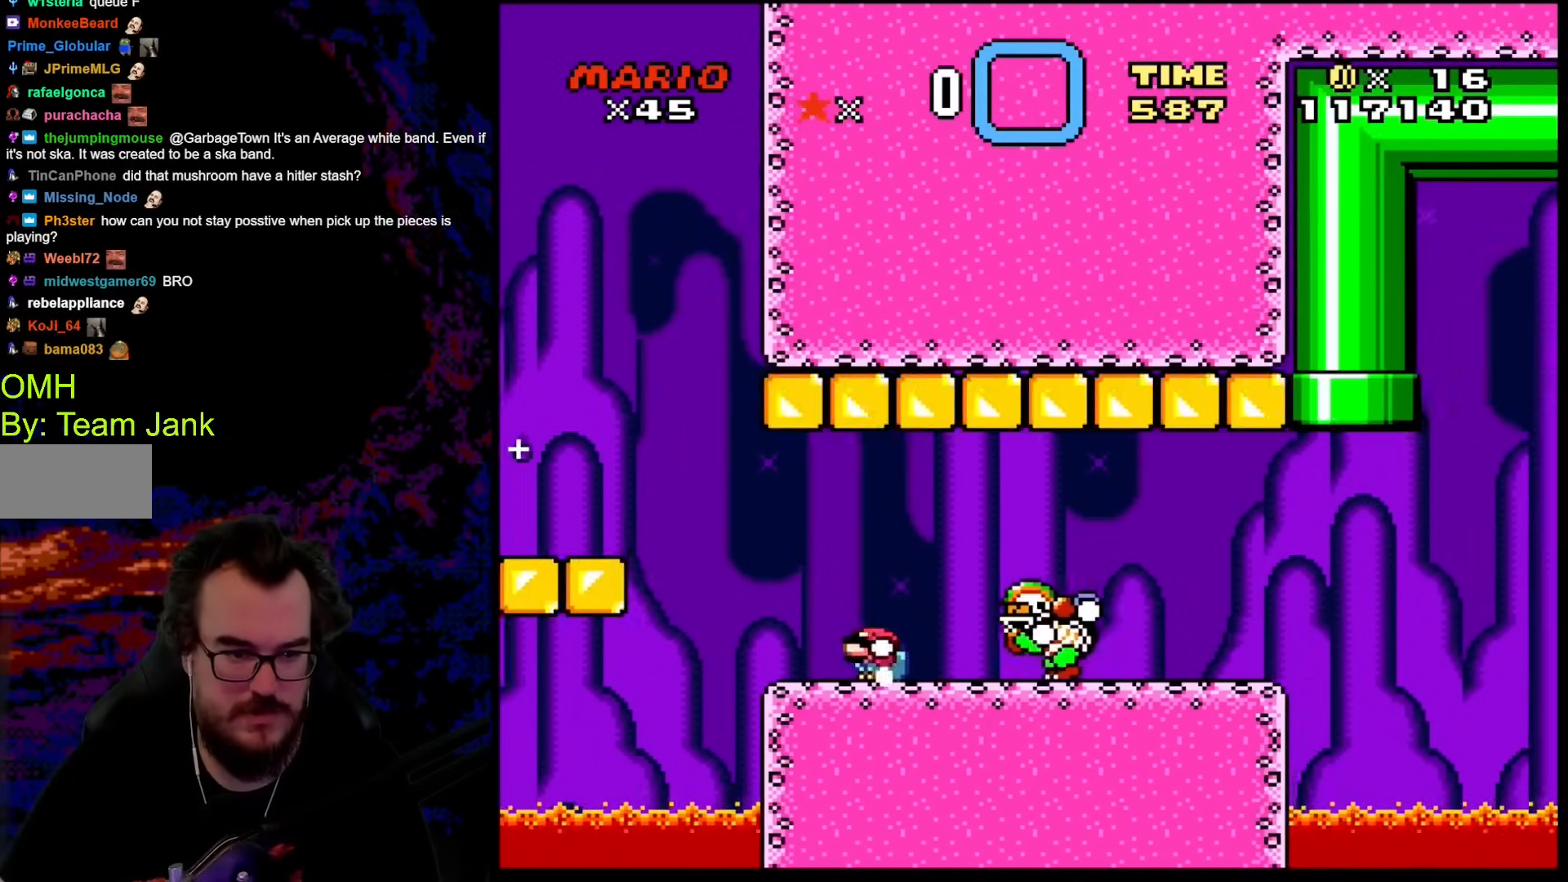
{"buttons": ["A", "X", "DPAD_RIGHT"], "events": [[52, "DPAD_RIGHT", "down"], [69, "X", "up"], [120, "DPAD_DOWN", "up"], [137, "X", "down"], [188, "A", "down"], [239, "A", "up"], [291, "X", "up"], [325, "X", "down"], [410, "A", "down"]]}
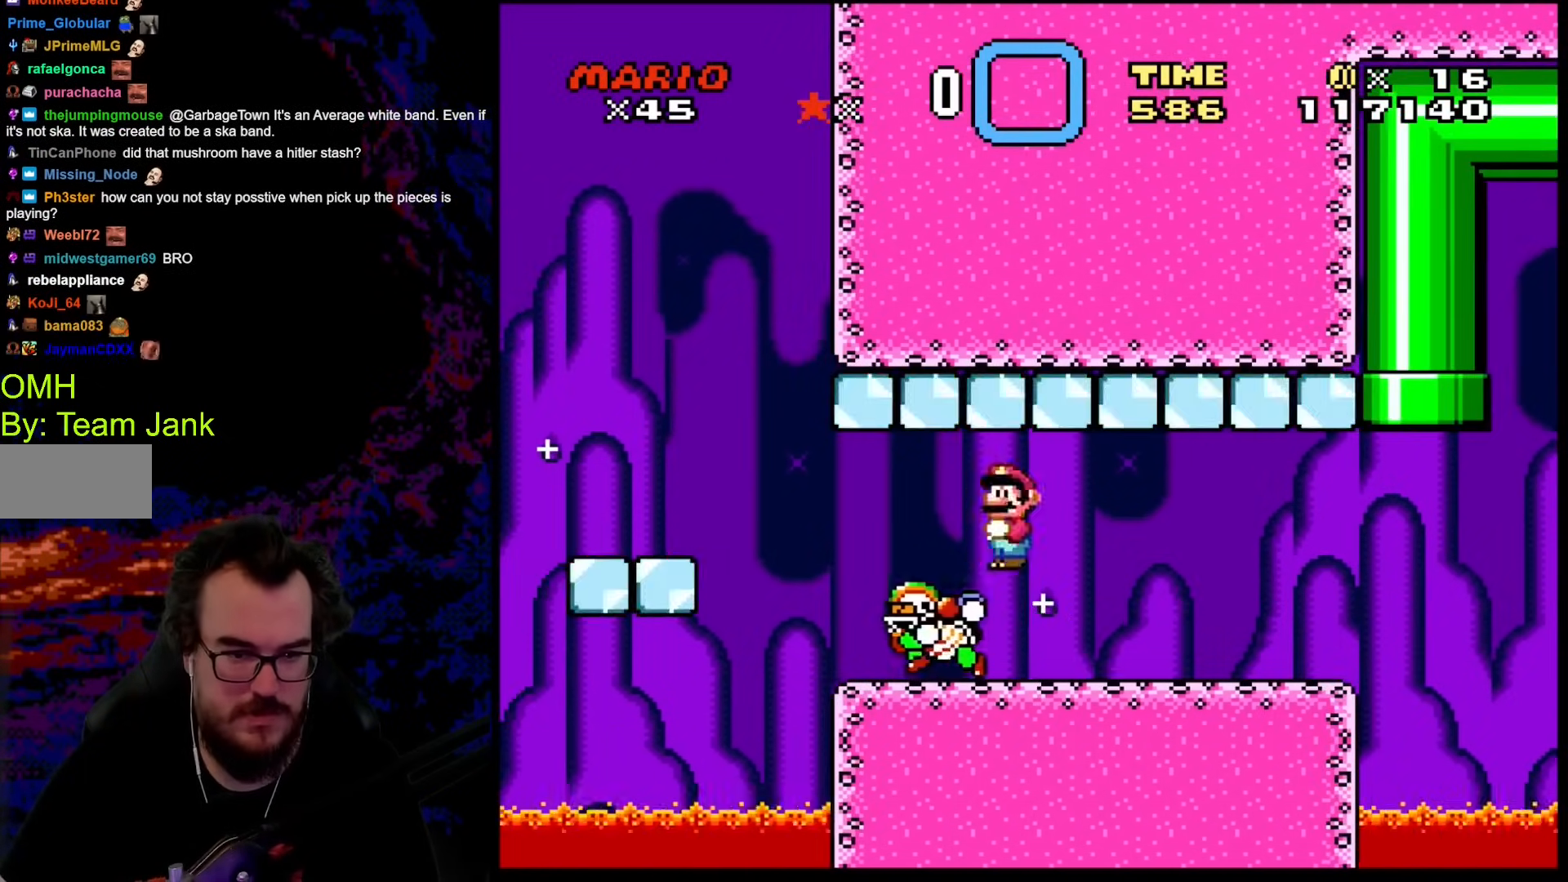
{"buttons": ["Y", "DPAD_RIGHT"], "events": [[222, "DPAD_RIGHT", "up"], [222, "DPAD_UP", "down"], [239, "DPAD_LEFT", "down"], [239, "DPAD_UP", "up"], [256, "A", "up"], [341, "X", "up"], [375, "DPAD_LEFT", "up"], [393, "Y", "down"], [427, "DPAD_RIGHT", "down"]]}
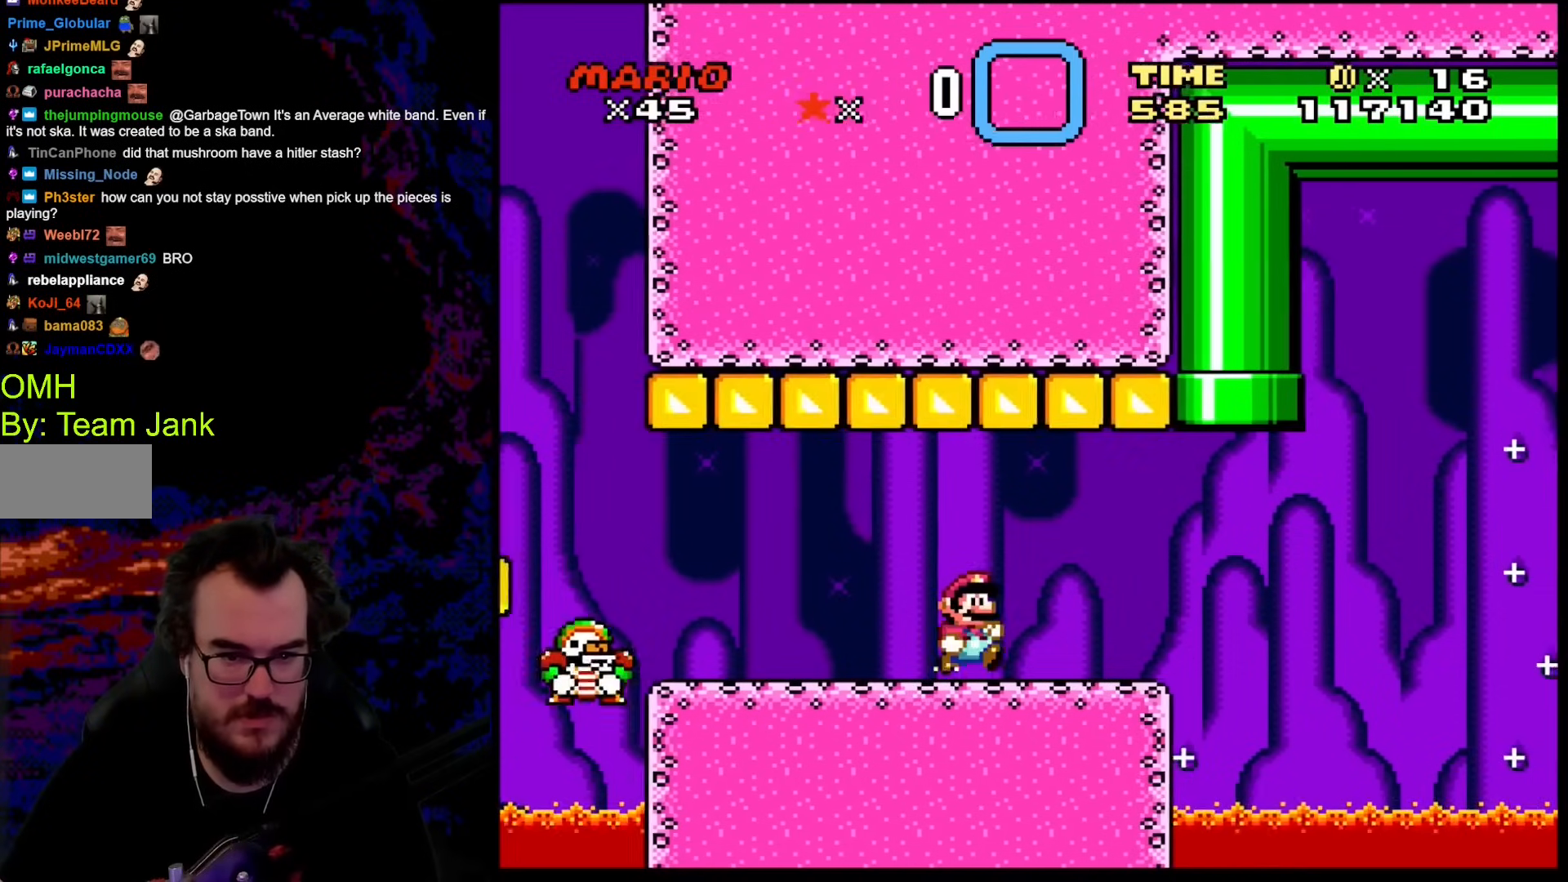
{"buttons": ["B", "Y", "DPAD_UP", "DPAD_RIGHT"], "events": [[444, "B", "down"], [461, "DPAD_UP", "down"]]}
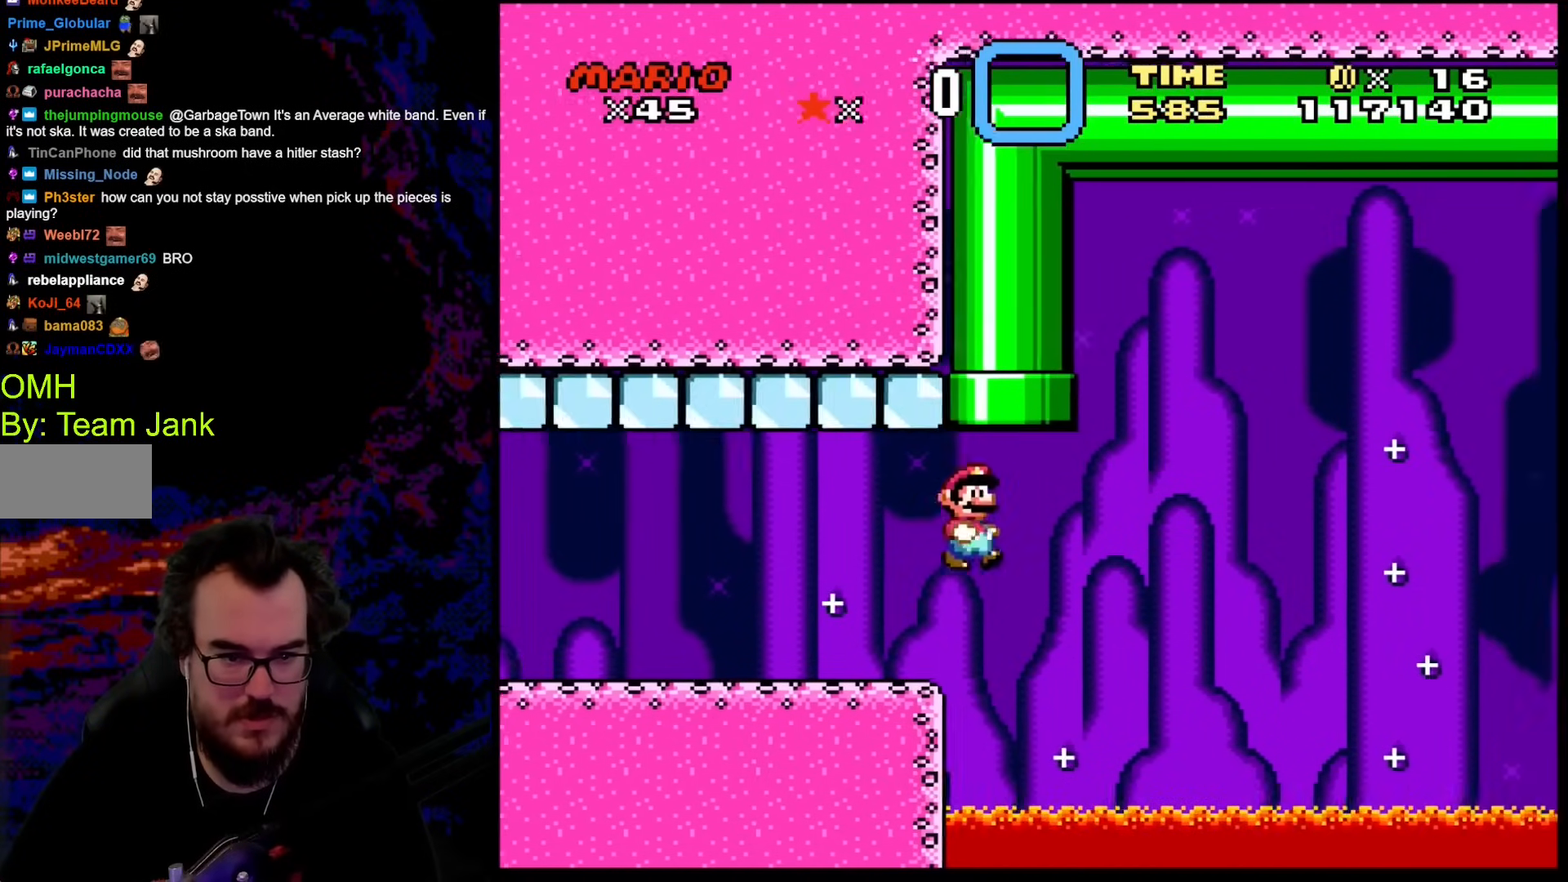
{"buttons": ["B", "Y"], "events": [[291, "DPAD_RIGHT", "up"], [308, "DPAD_UP", "up"]]}
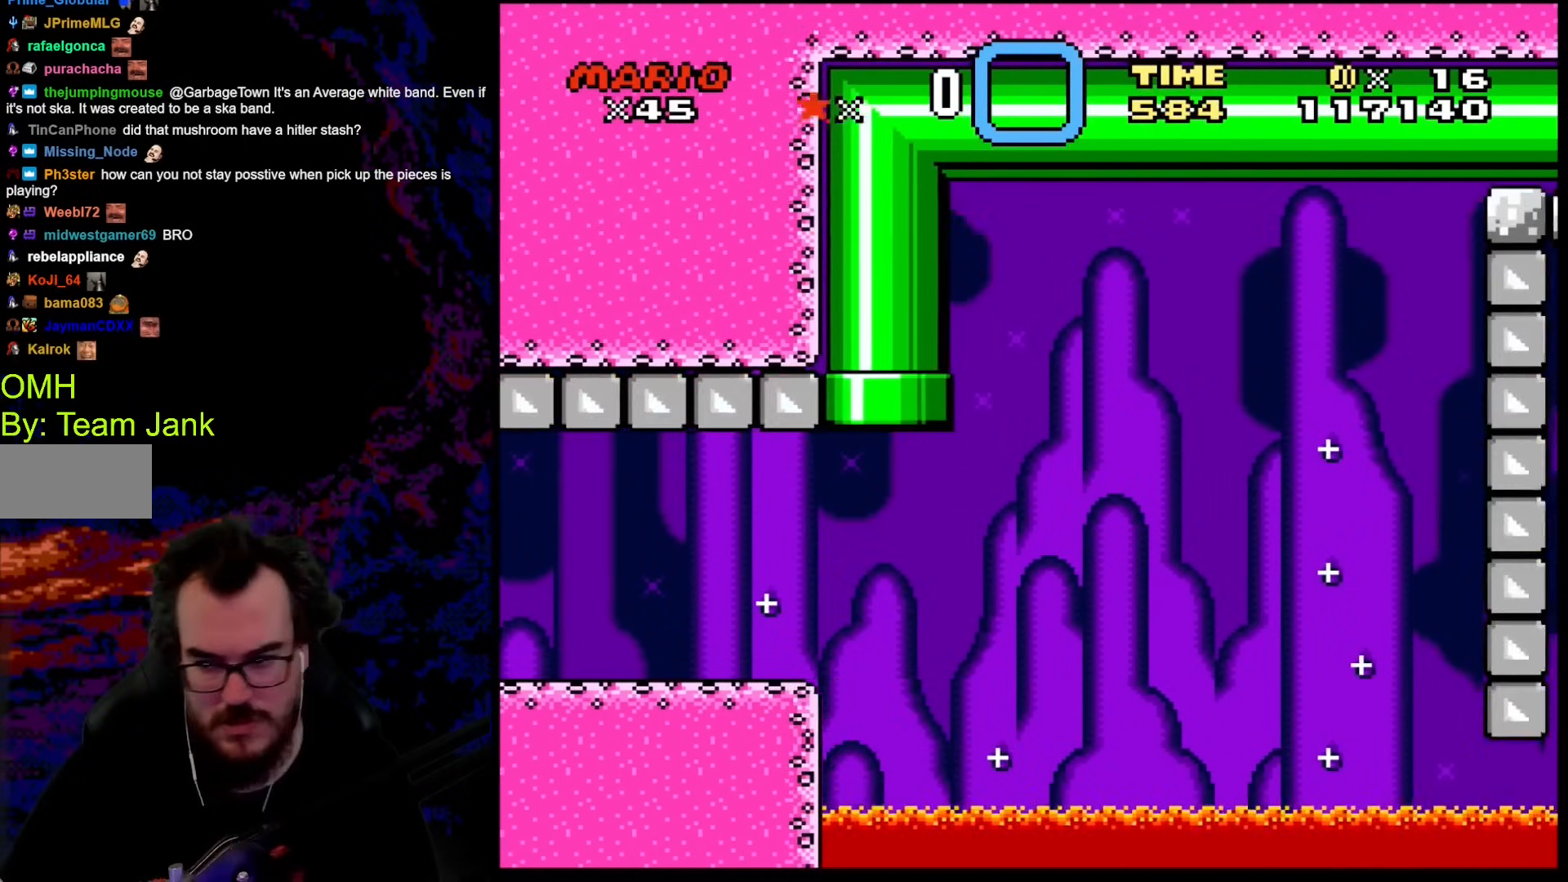
{"buttons": ["B", "Y"], "events": []}
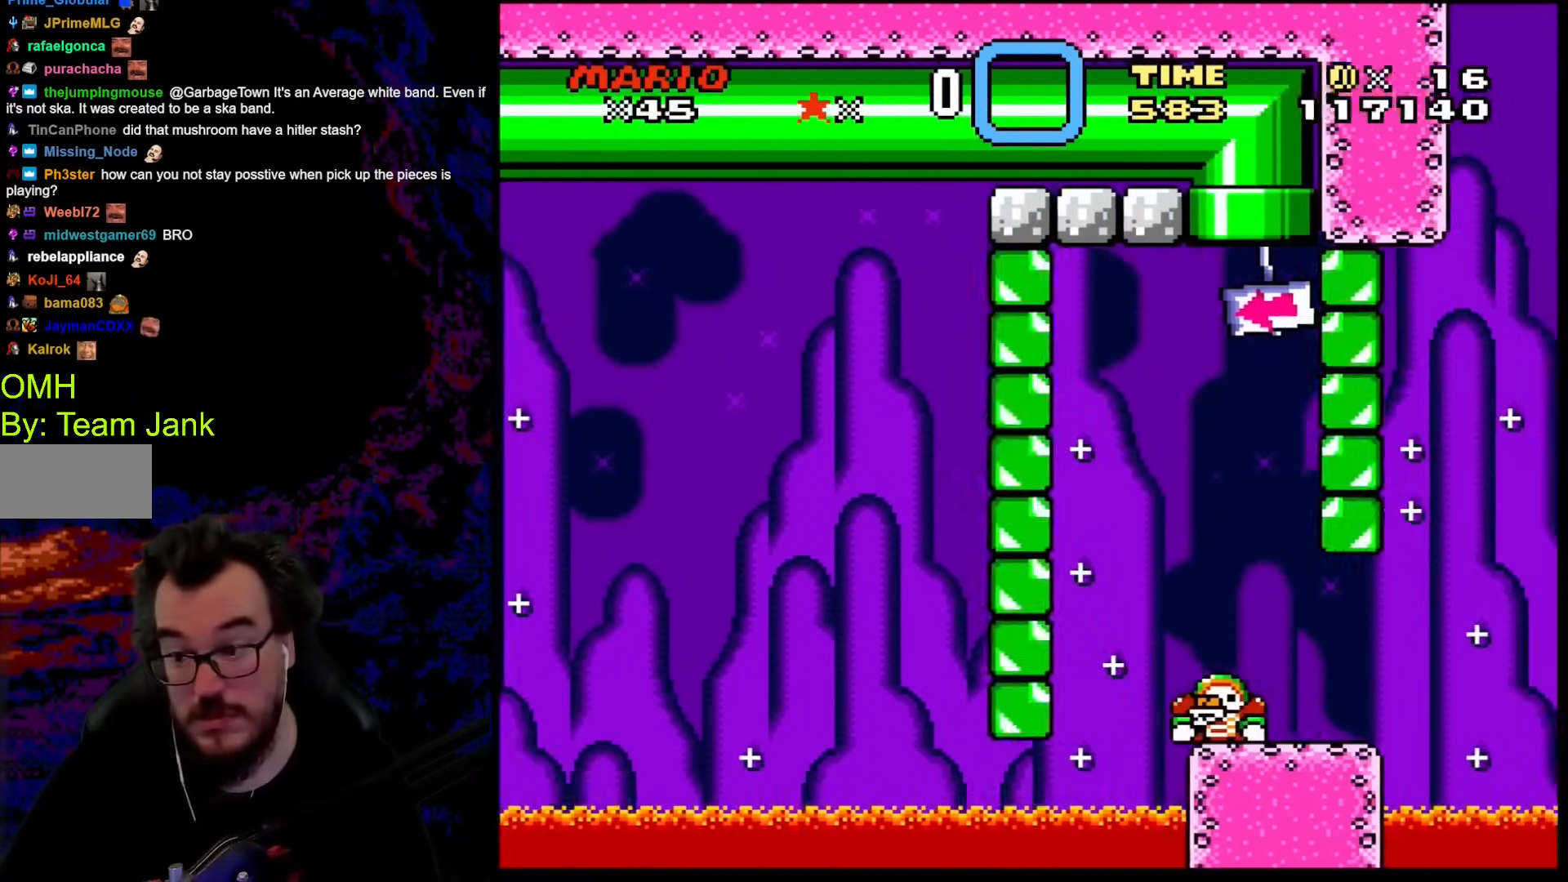
{"buttons": ["B", "Y"], "events": []}
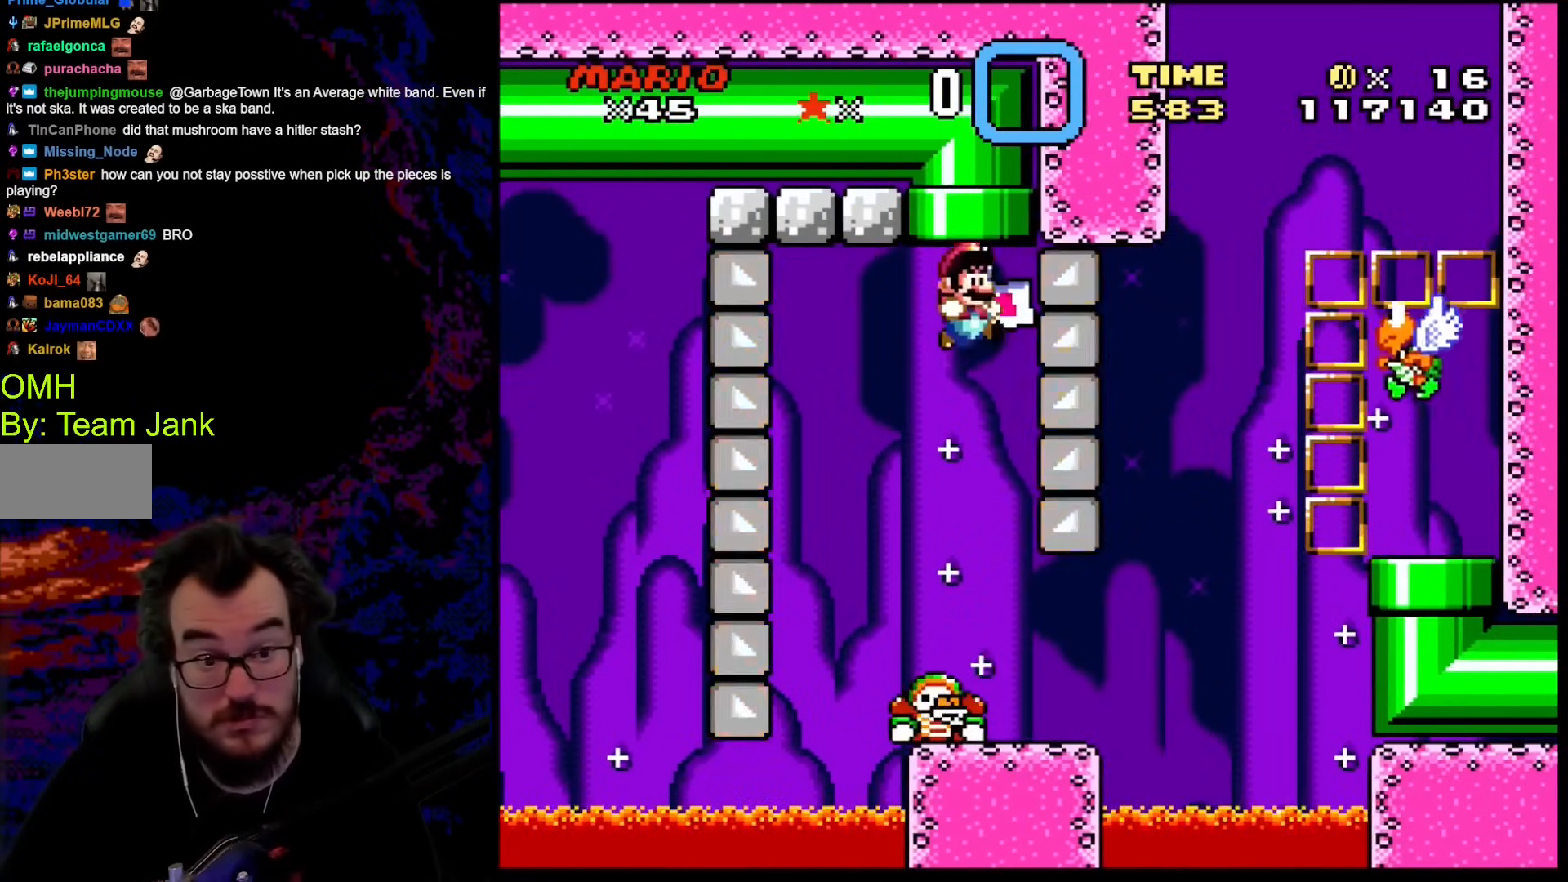
{"buttons": ["B", "Y"], "events": []}
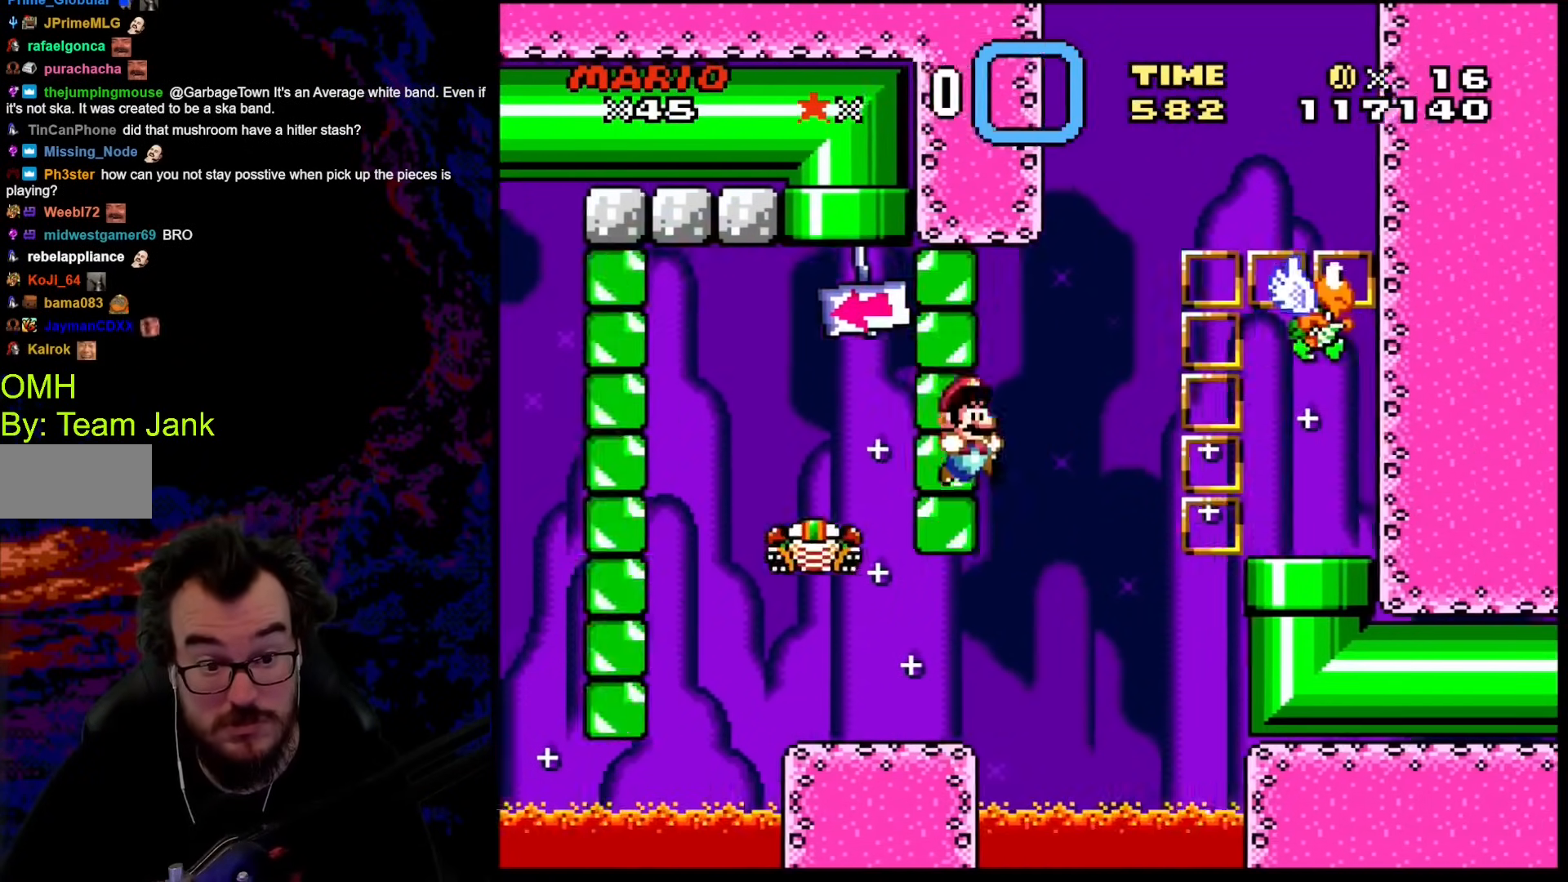
{"buttons": ["B", "Y"], "events": [[85, "DPAD_UP", "down"], [119, "B", "up"], [119, "DPAD_LEFT", "down"], [119, "DPAD_UP", "up"], [239, "B", "down"], [239, "DPAD_LEFT", "up"], [359, "DPAD_LEFT", "down"], [444, "DPAD_LEFT", "up"]]}
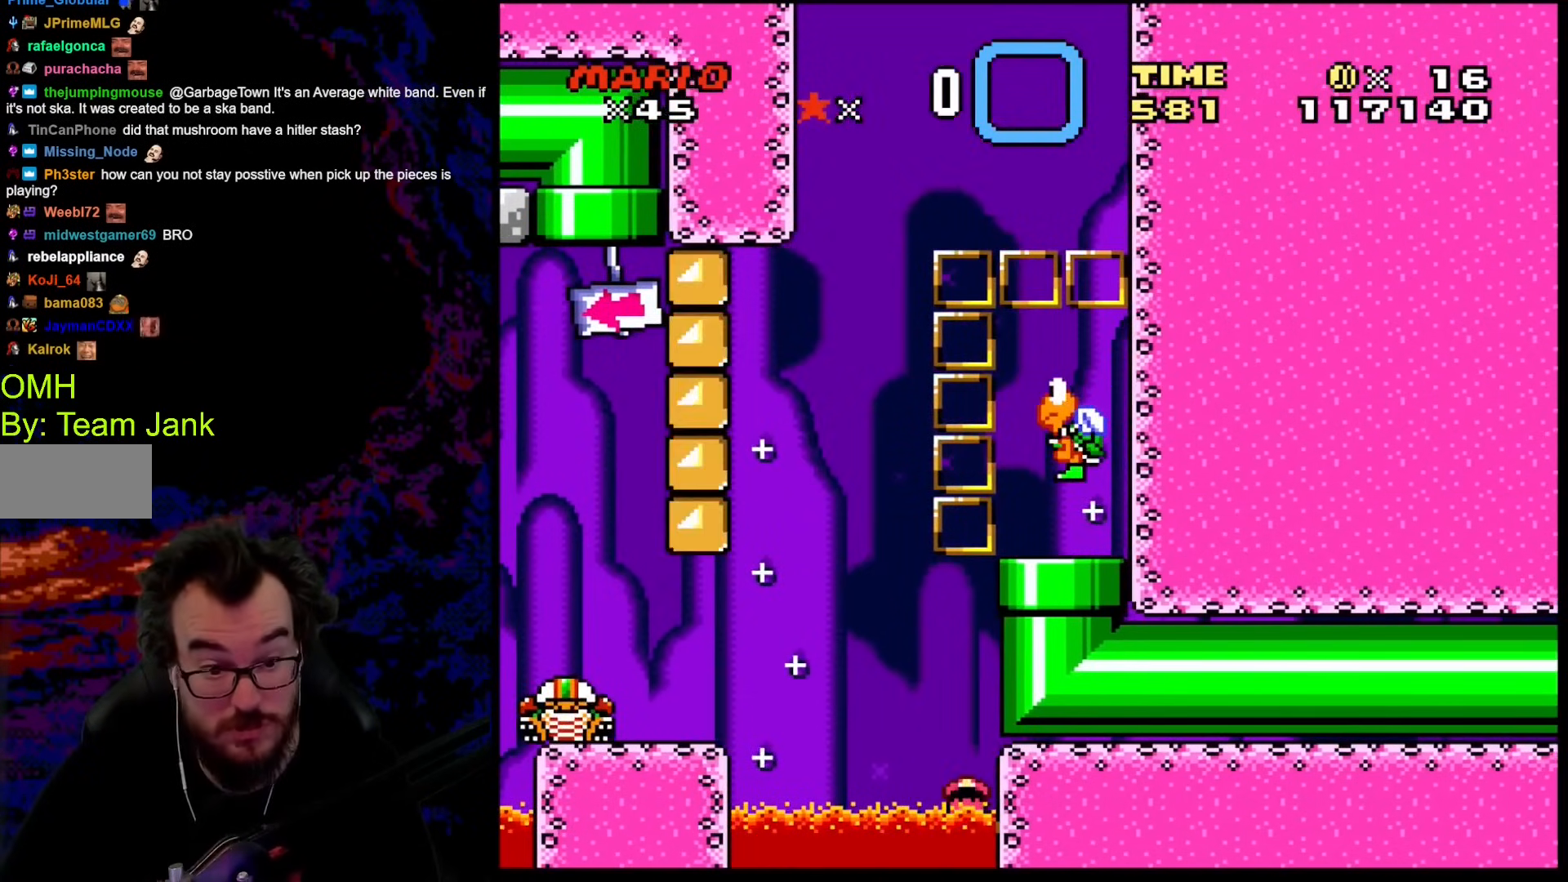
{"buttons": [], "events": [[120, "B", "up"], [171, "Y", "up"]]}
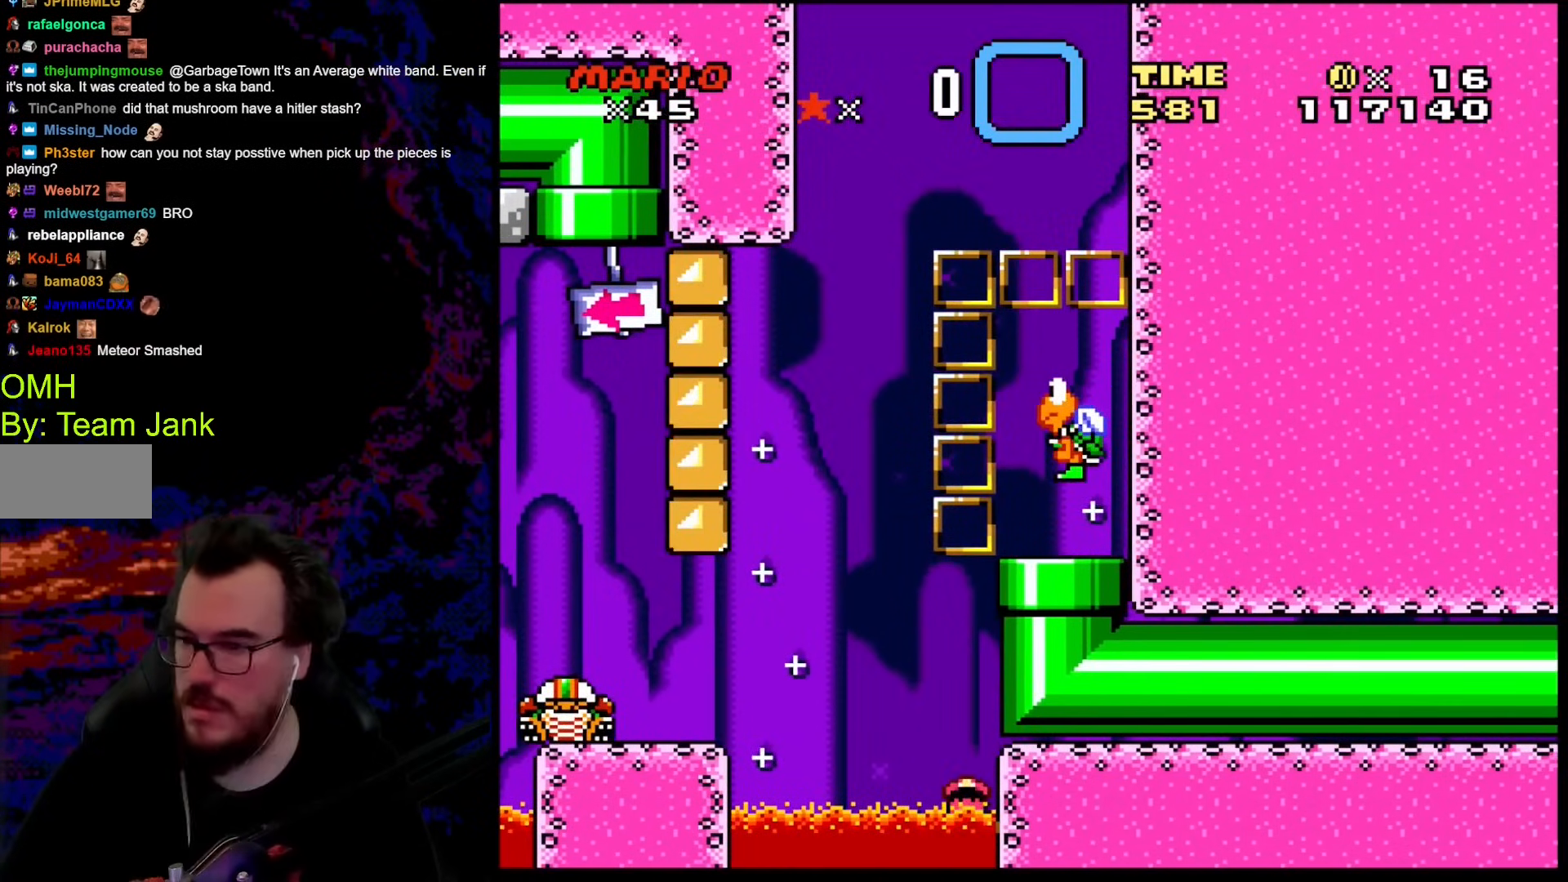
{"buttons": [], "events": []}
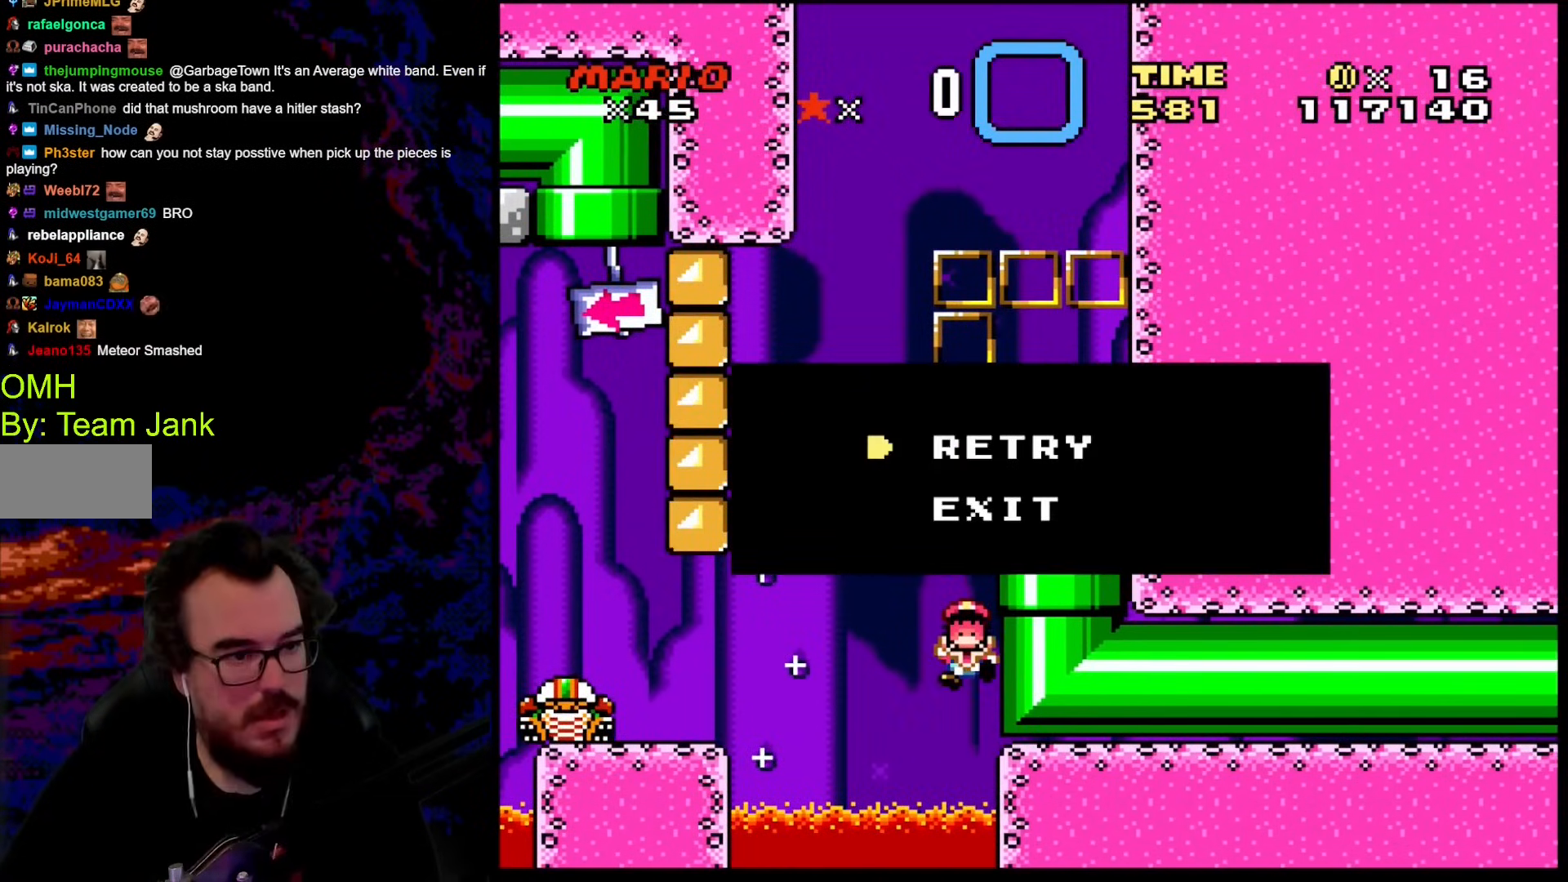
{"buttons": [], "events": []}
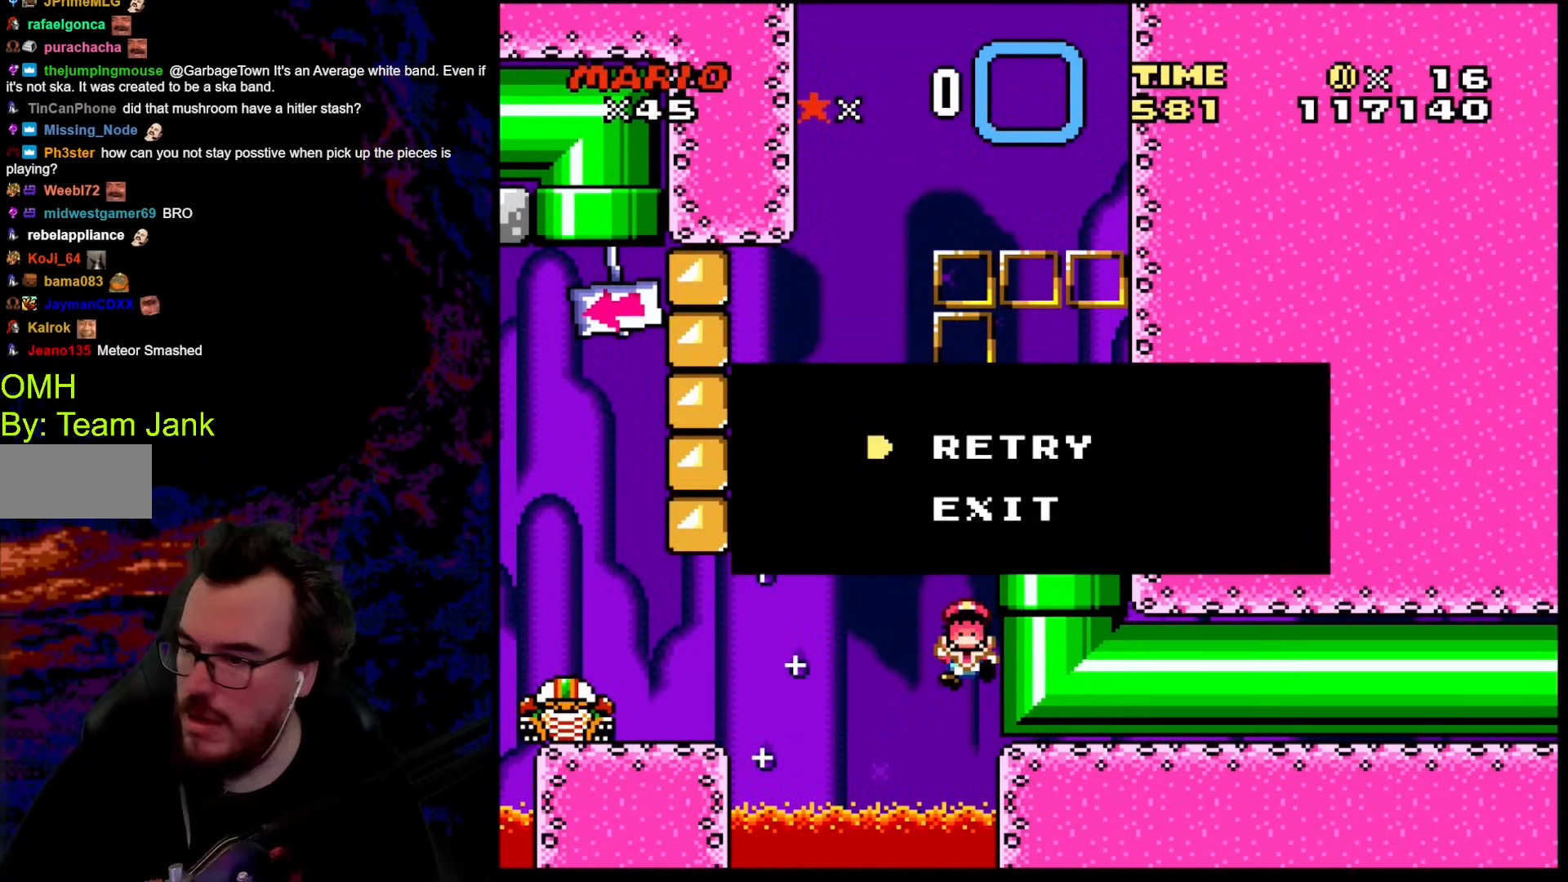
{"buttons": ["B"], "events": [[427, "B", "down"]]}